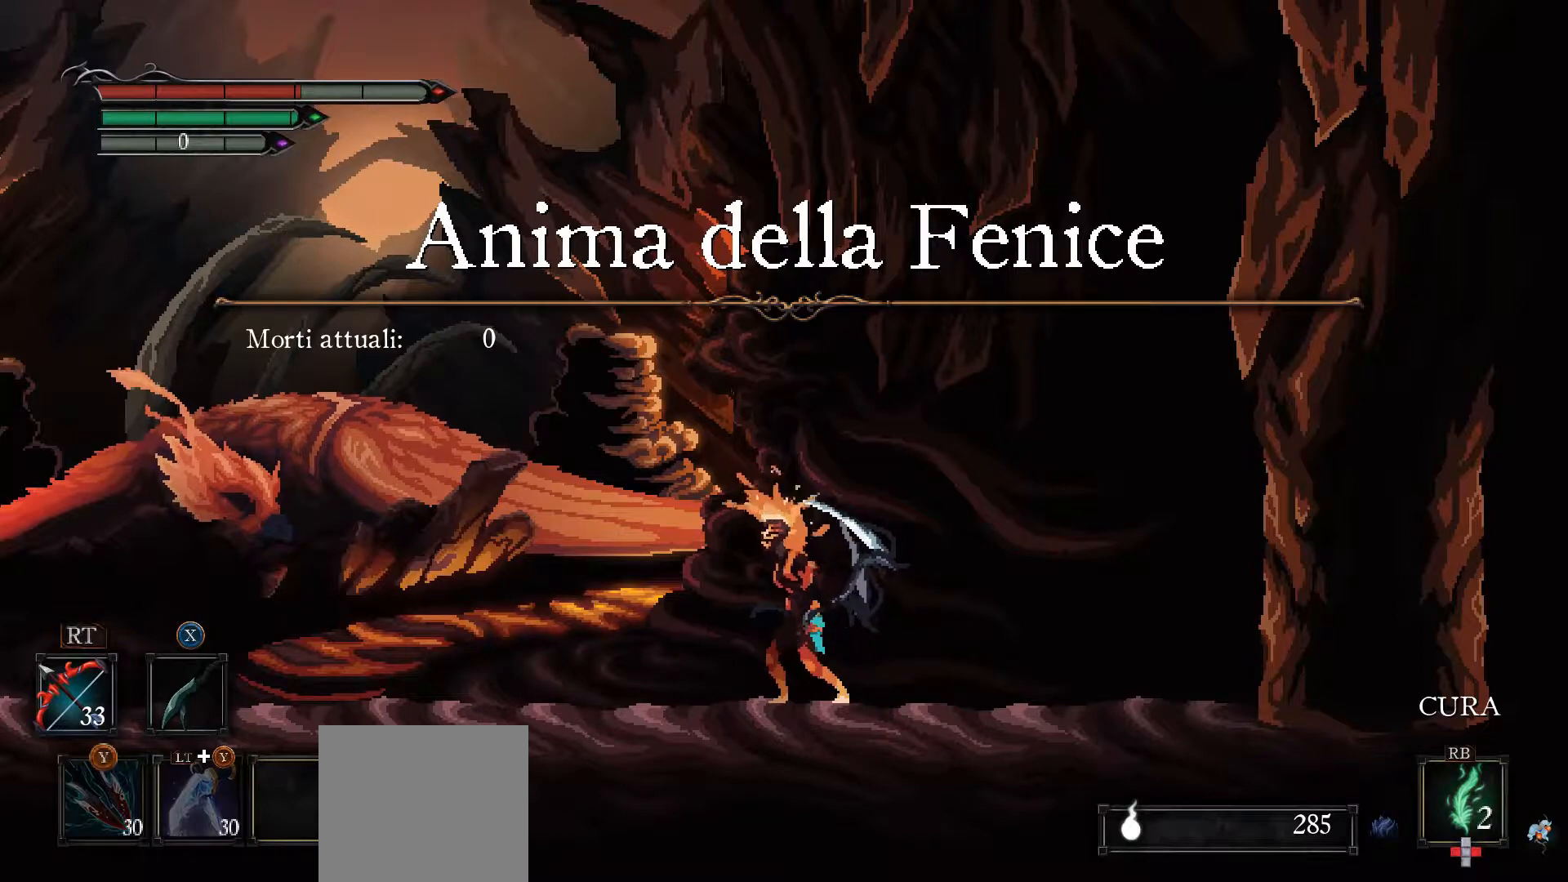
Gameplay with a controller (Xbox layout); each line is a JSON object with the inputs held at the frame after it. "events" lists button and stick changes between this image and that frame as [ms after this image, input, new state], when the widget could be followed in between.
{"buttons": [], "left_stick": "center", "right_stick": "center", "events": []}
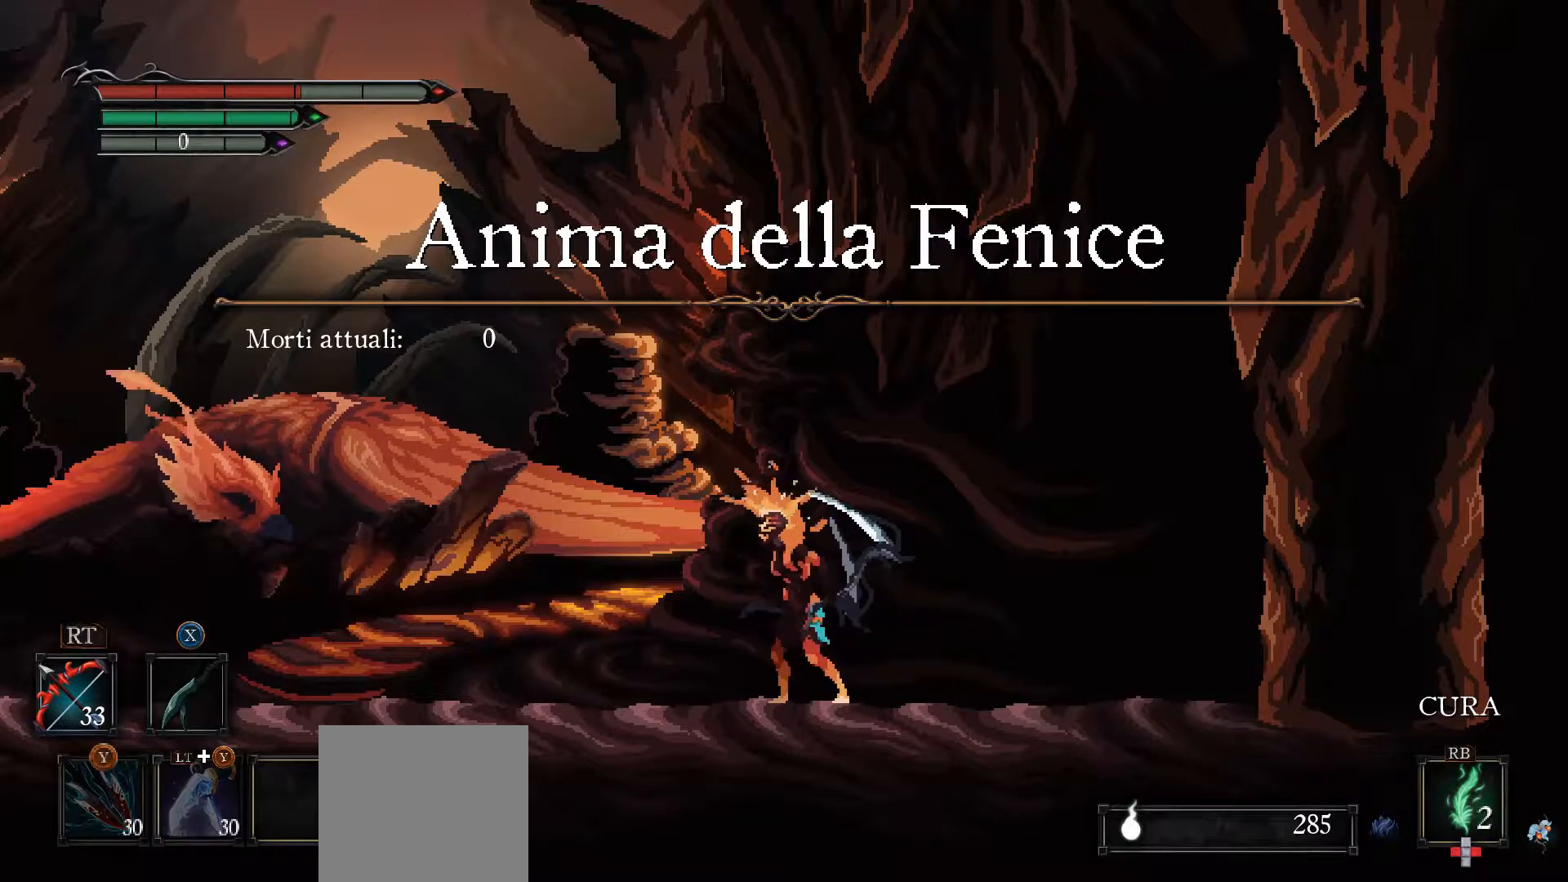
{"buttons": [], "left_stick": "center", "right_stick": "center", "events": [[133, "left_stick", "right"], [200, "left_stick", "center"]]}
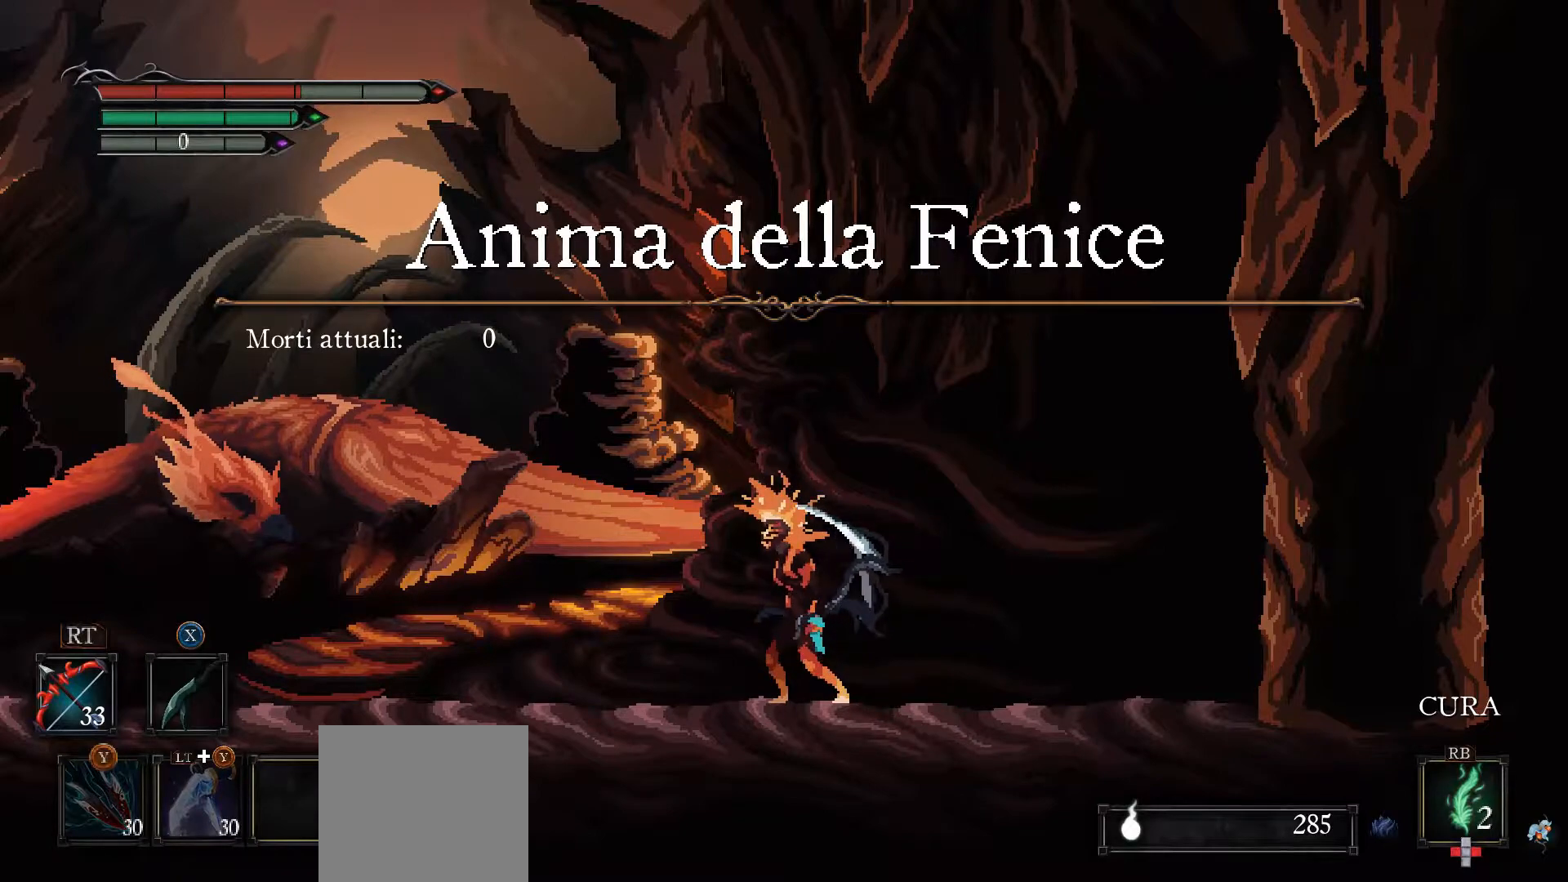
{"buttons": [], "left_stick": "right", "right_stick": "center", "events": [[33, "A", "down"], [133, "A", "up"], [167, "left_stick", "right"]]}
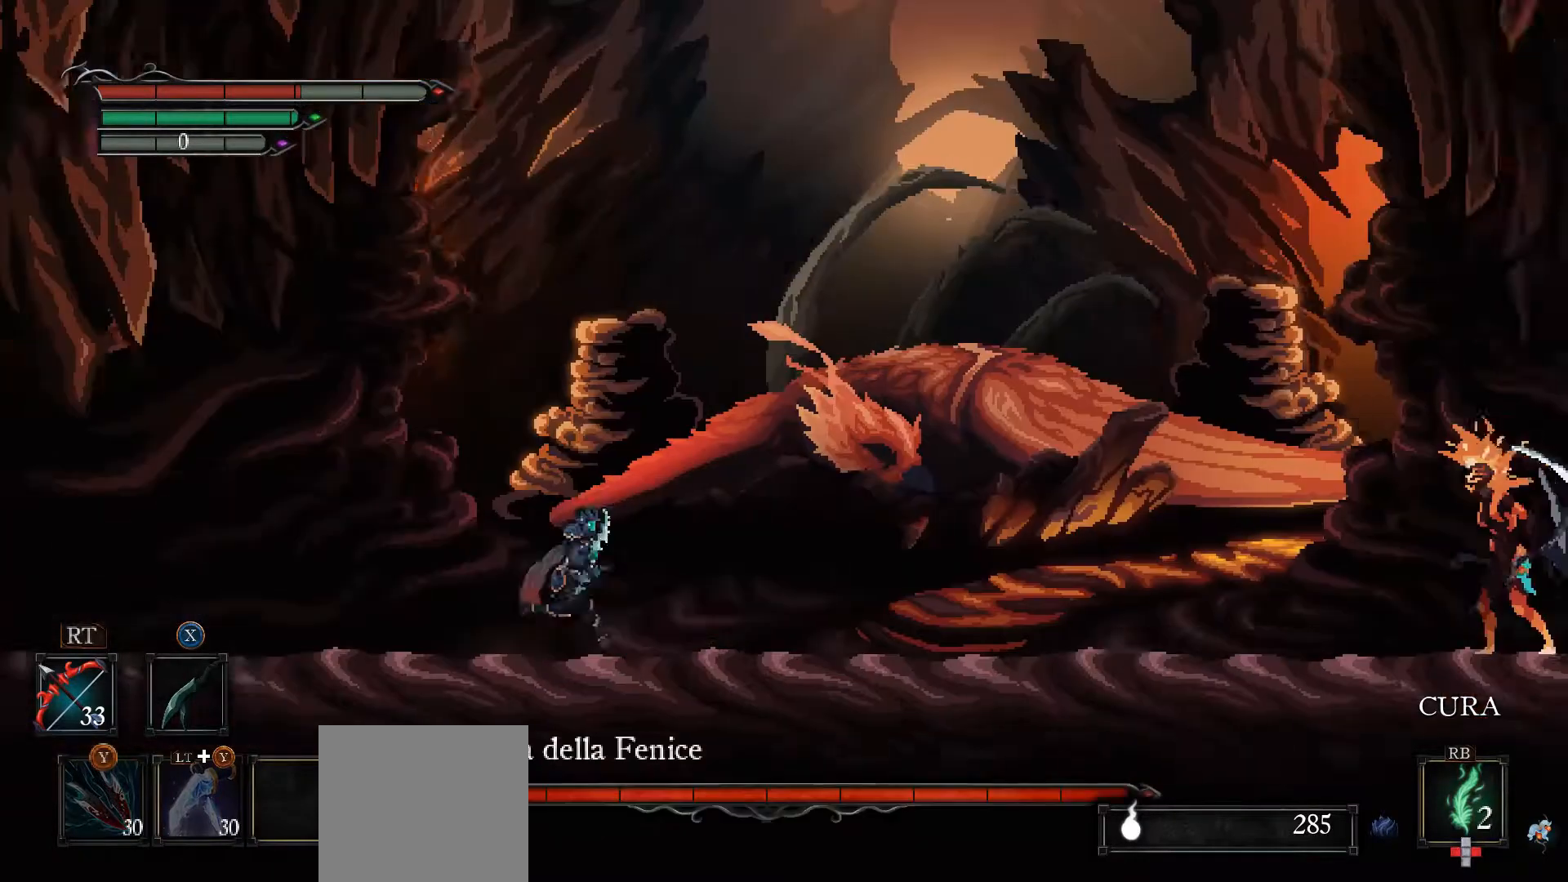
{"buttons": [], "left_stick": "right", "right_stick": "center", "events": [[67, "left_stick", "center"], [267, "left_stick", "right"]]}
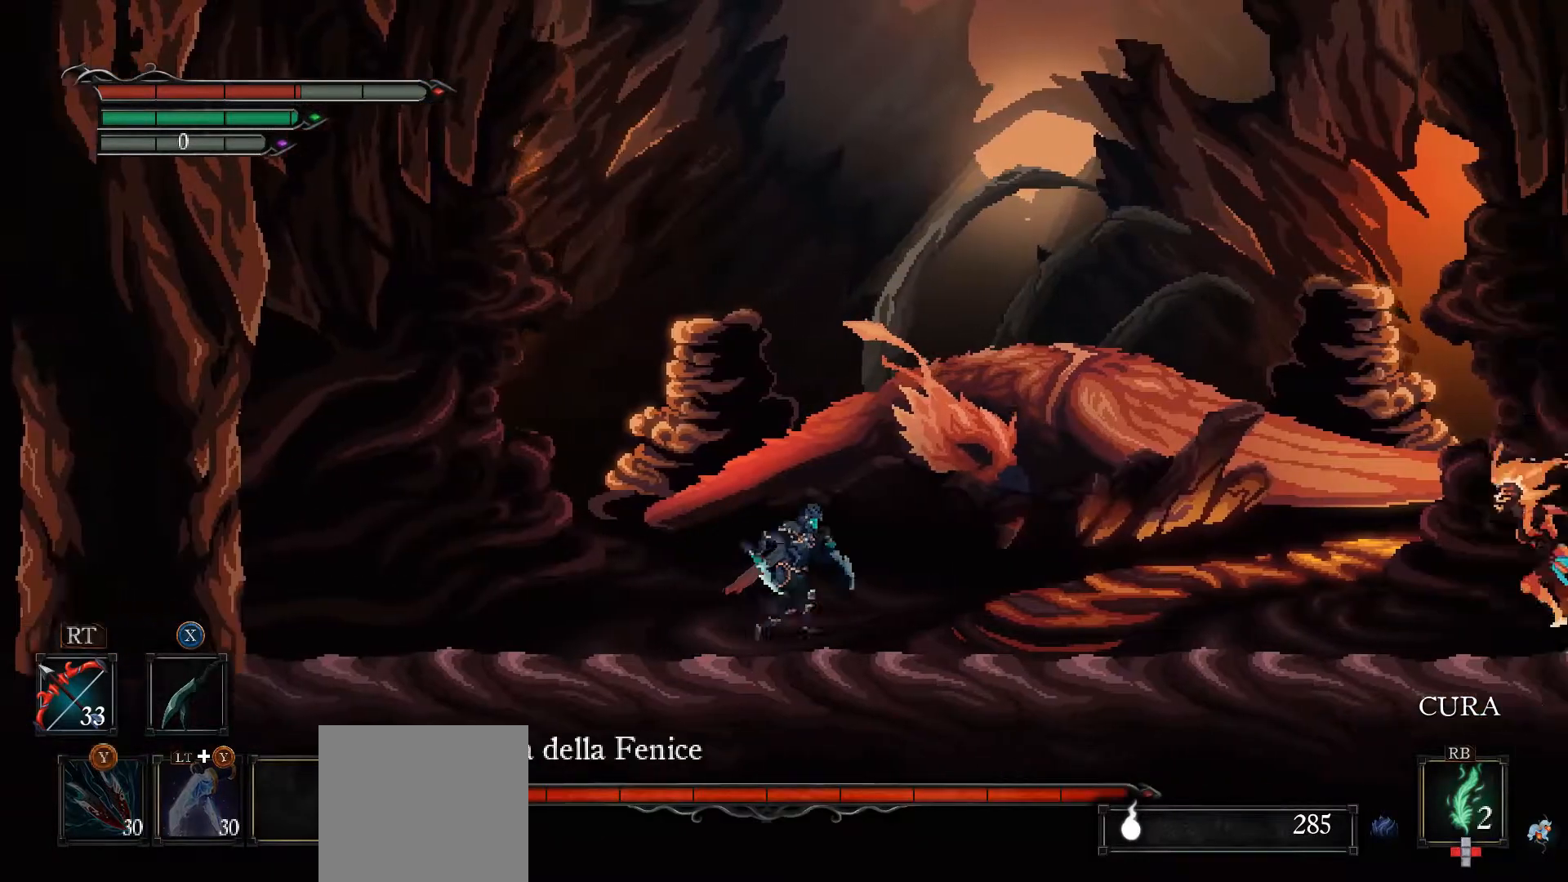
{"buttons": [], "left_stick": "left", "right_stick": "center", "events": [[333, "left_stick", "left"]]}
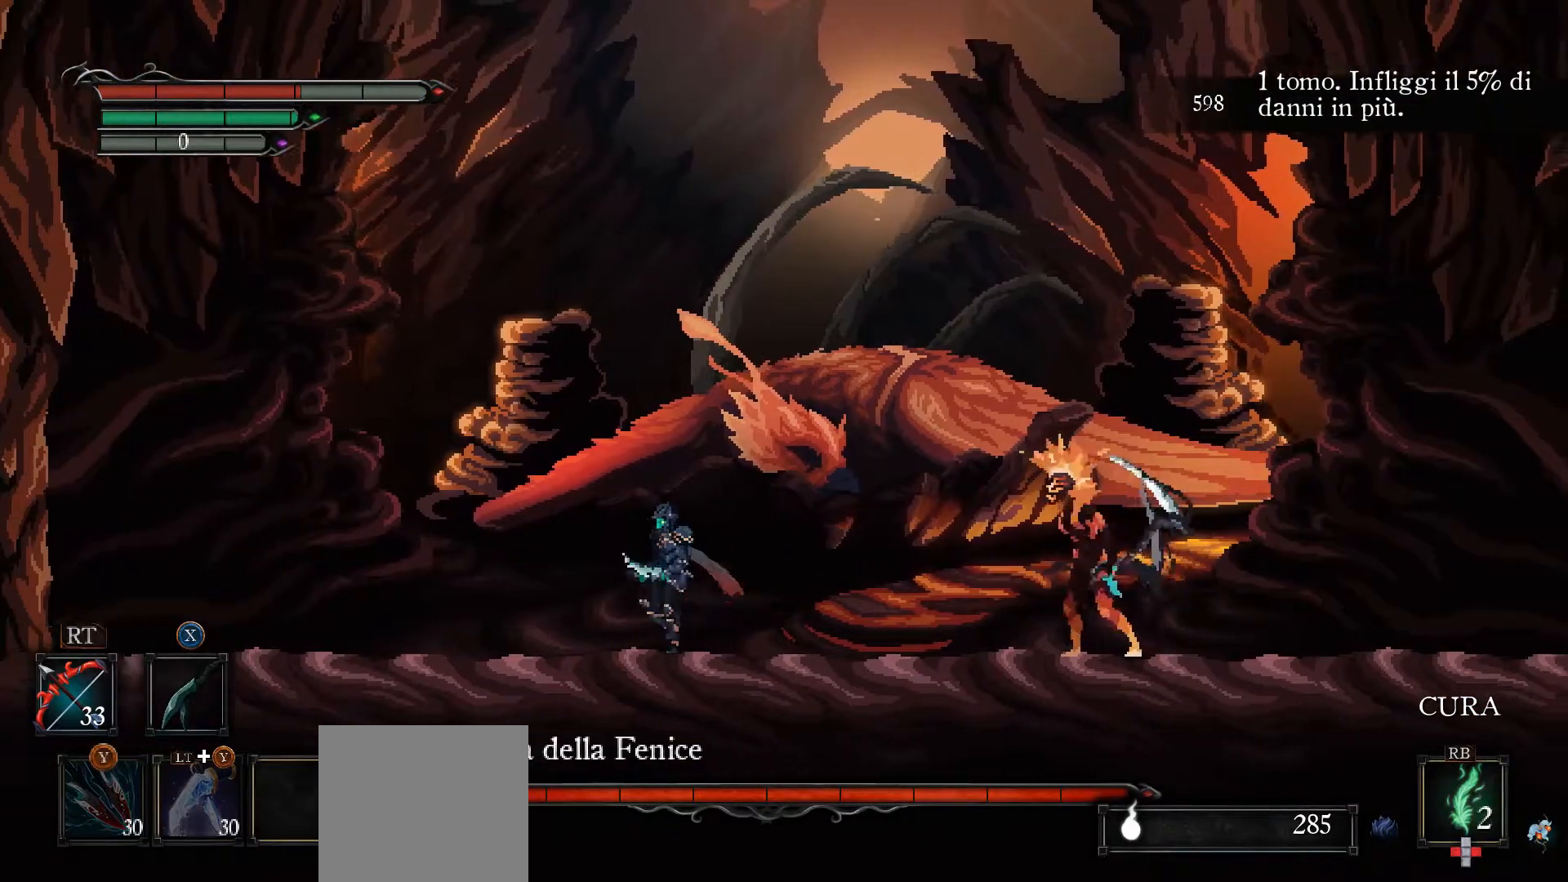
{"buttons": [], "left_stick": "left", "right_stick": "center", "events": []}
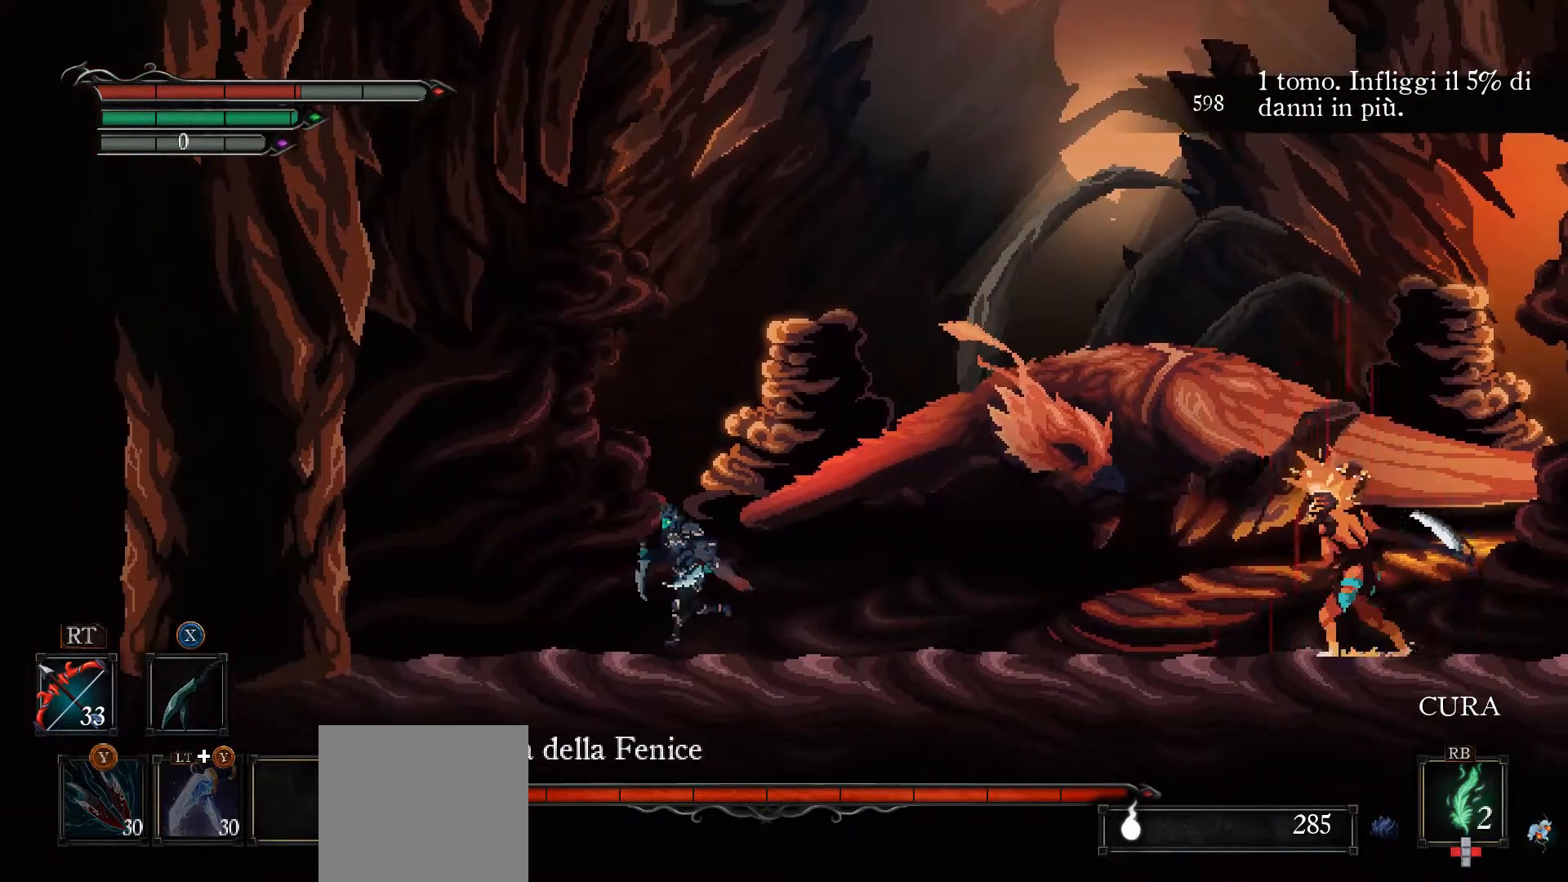
{"buttons": [], "left_stick": "center", "right_stick": "center", "events": [[400, "left_stick", "center"]]}
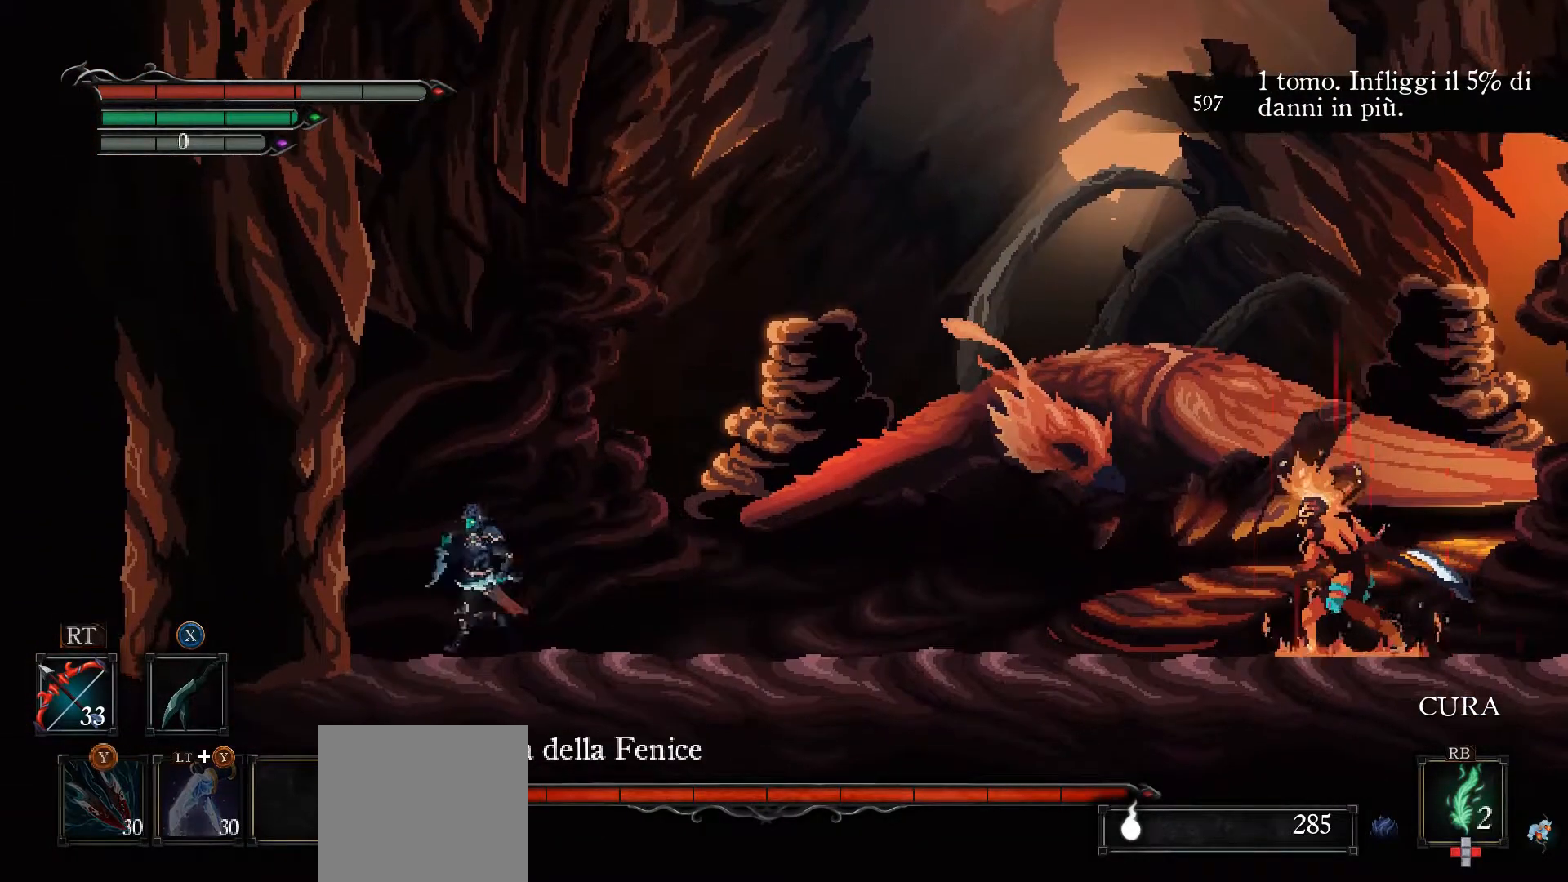
{"buttons": [], "left_stick": "left", "right_stick": "center", "events": [[67, "left_stick", "right"], [267, "left_stick", "center"], [367, "left_stick", "left"]]}
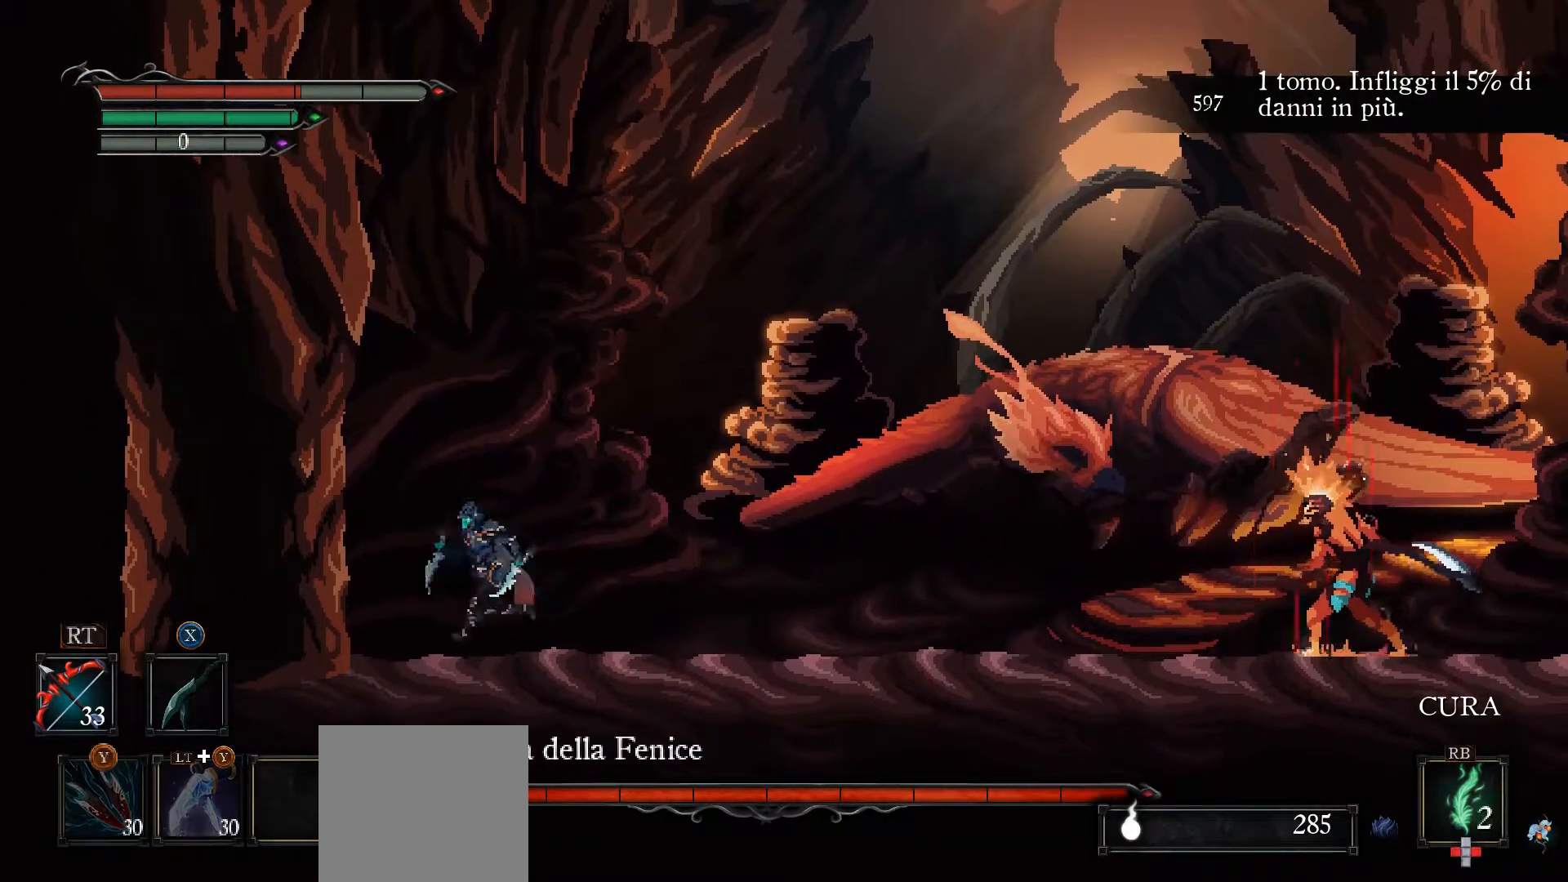
{"buttons": [], "left_stick": "right", "right_stick": "center", "events": [[167, "left_stick", "center"], [400, "left_stick", "right"]]}
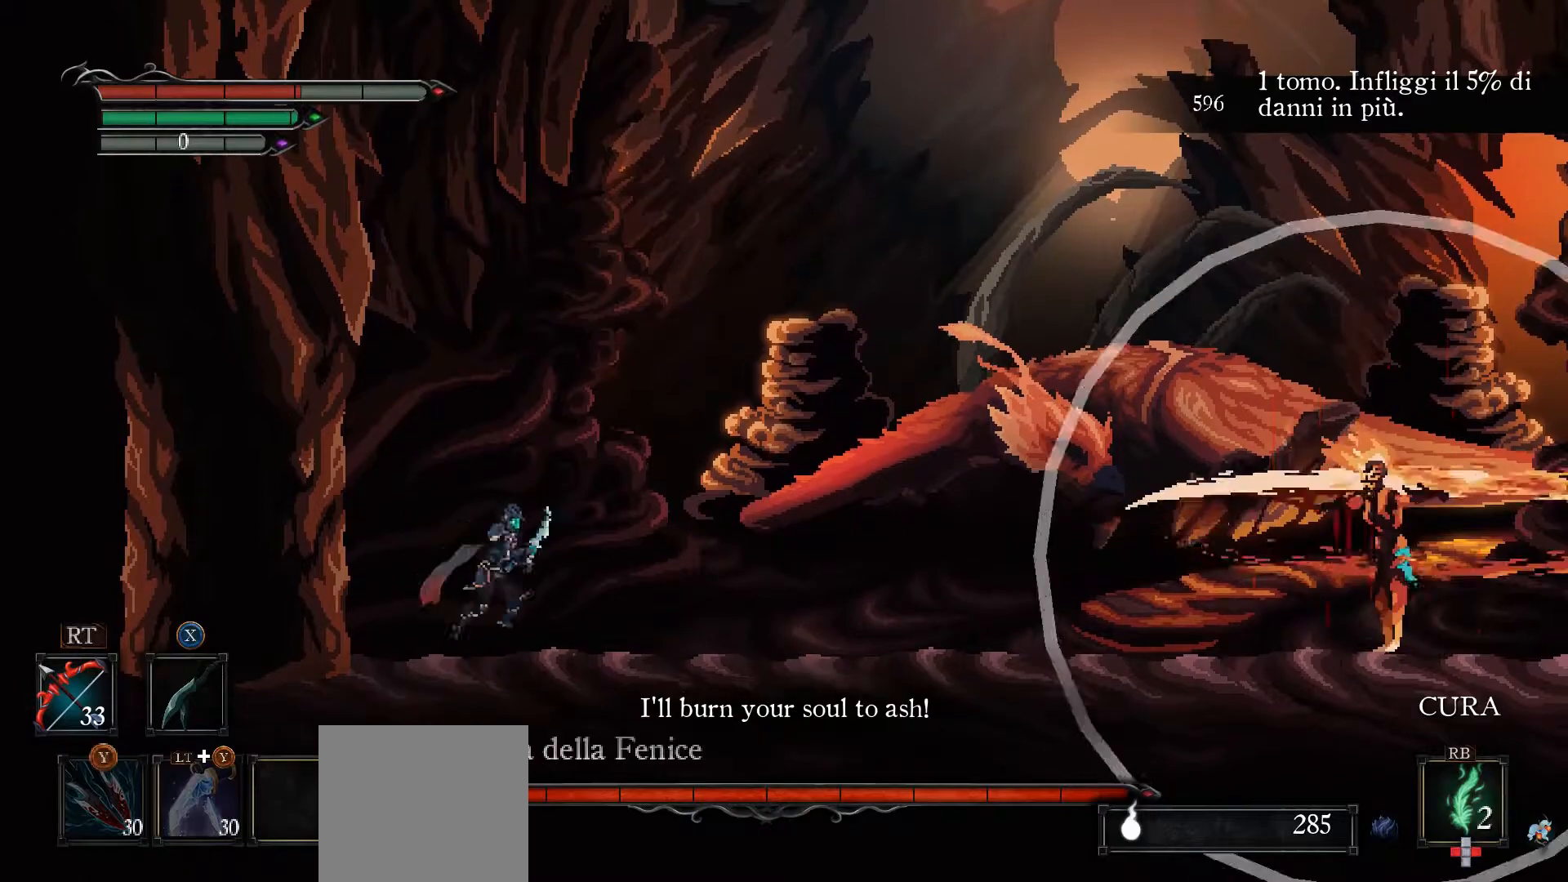
{"buttons": [], "left_stick": "left", "right_stick": "center", "events": [[167, "left_stick", "left"], [200, "A", "down"], [333, "left_stick", "center"], [367, "A", "up"], [500, "left_stick", "left"]]}
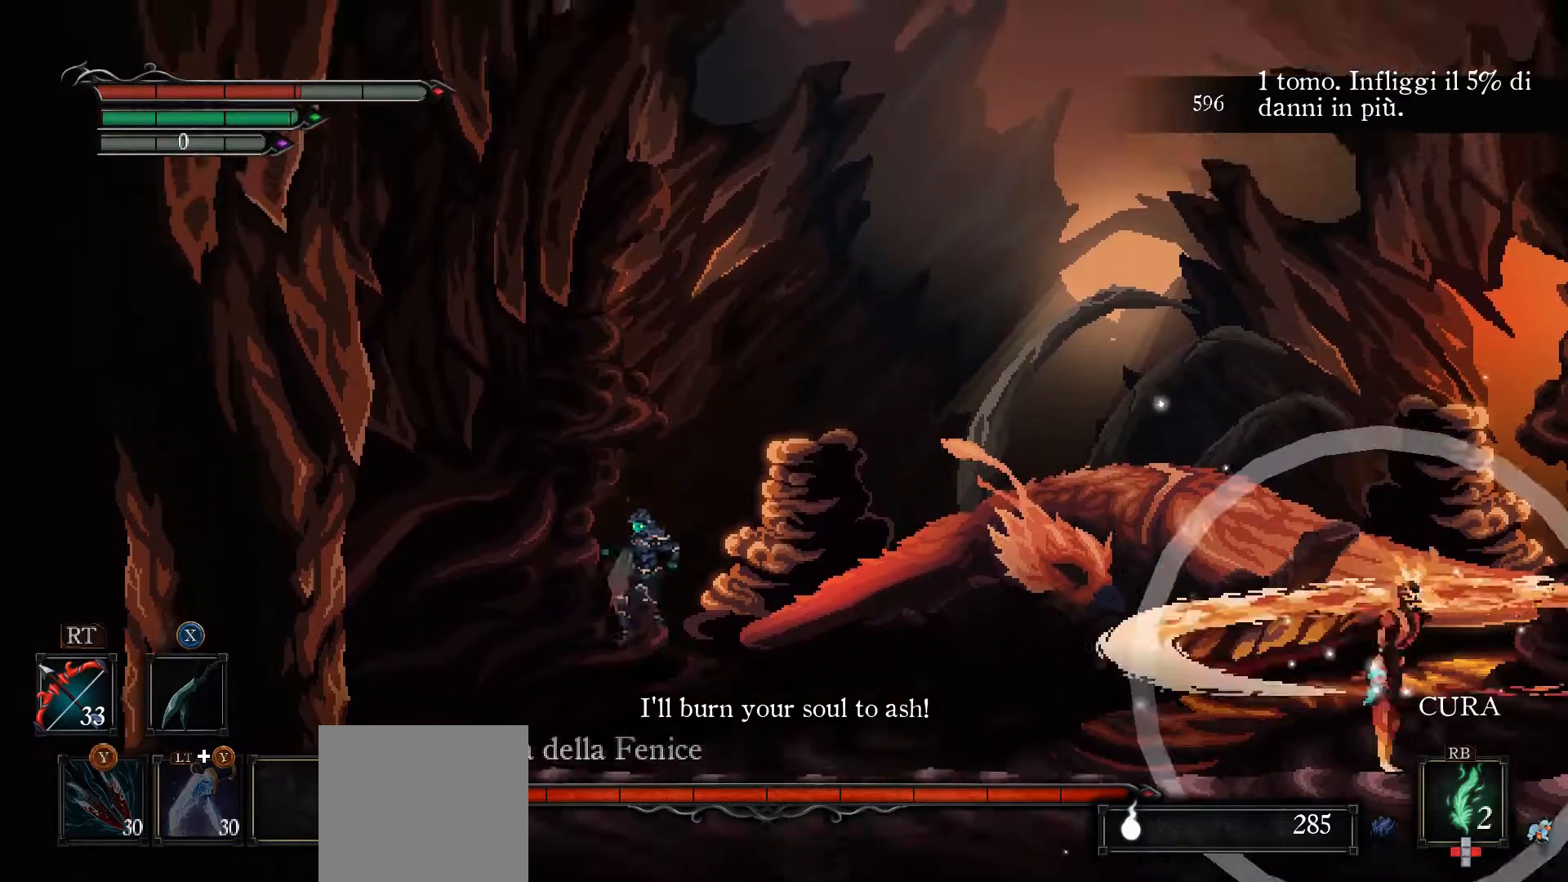
{"buttons": [], "left_stick": "left", "right_stick": "center", "events": []}
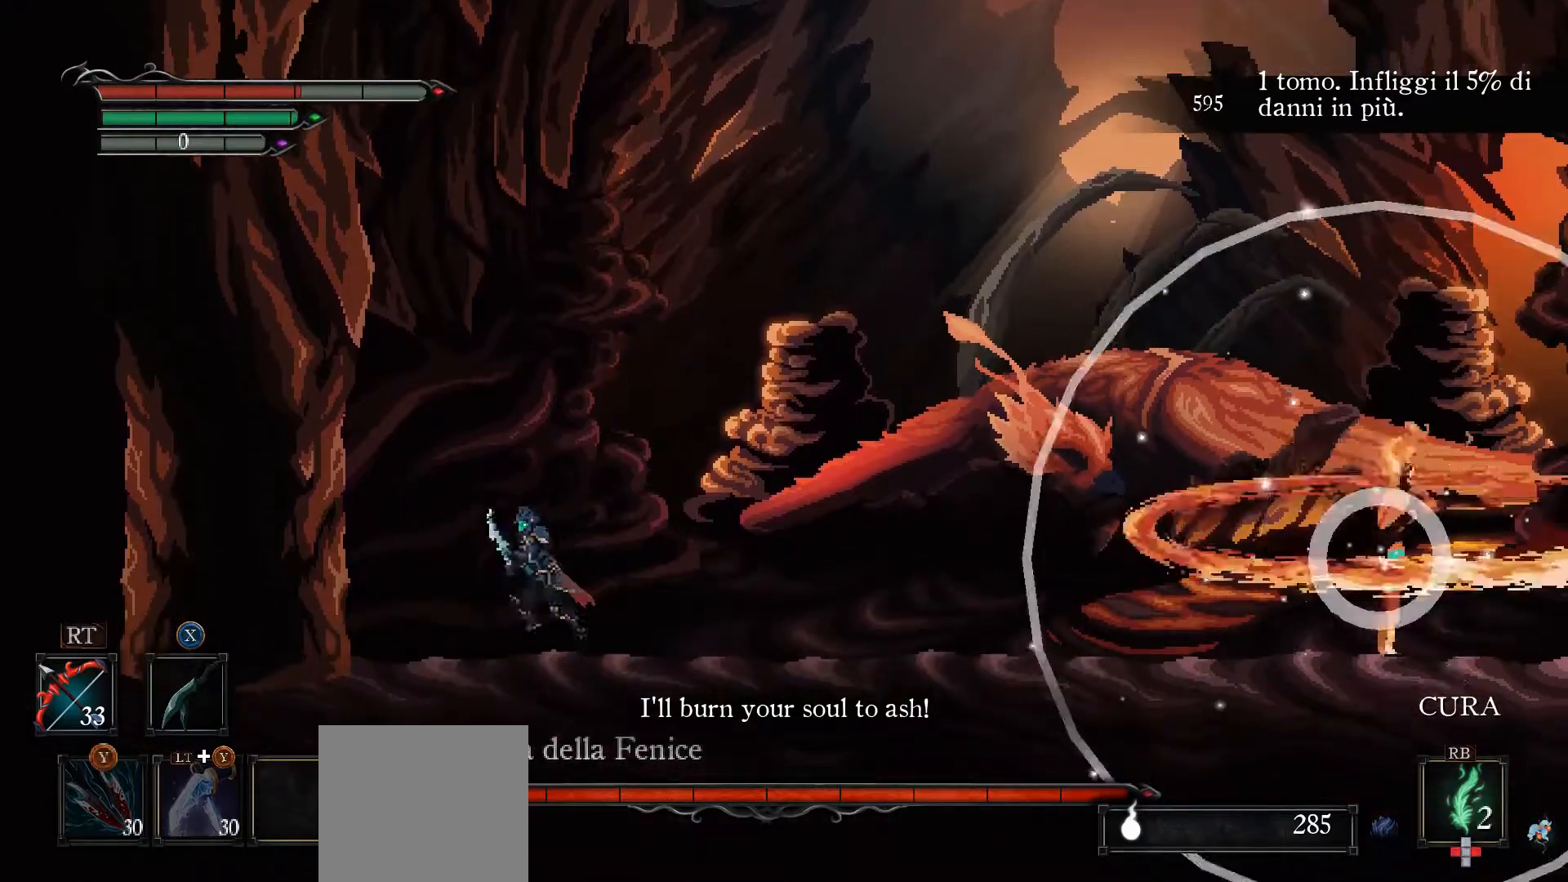
{"buttons": [], "left_stick": "right", "right_stick": "center", "events": [[400, "left_stick", "right"]]}
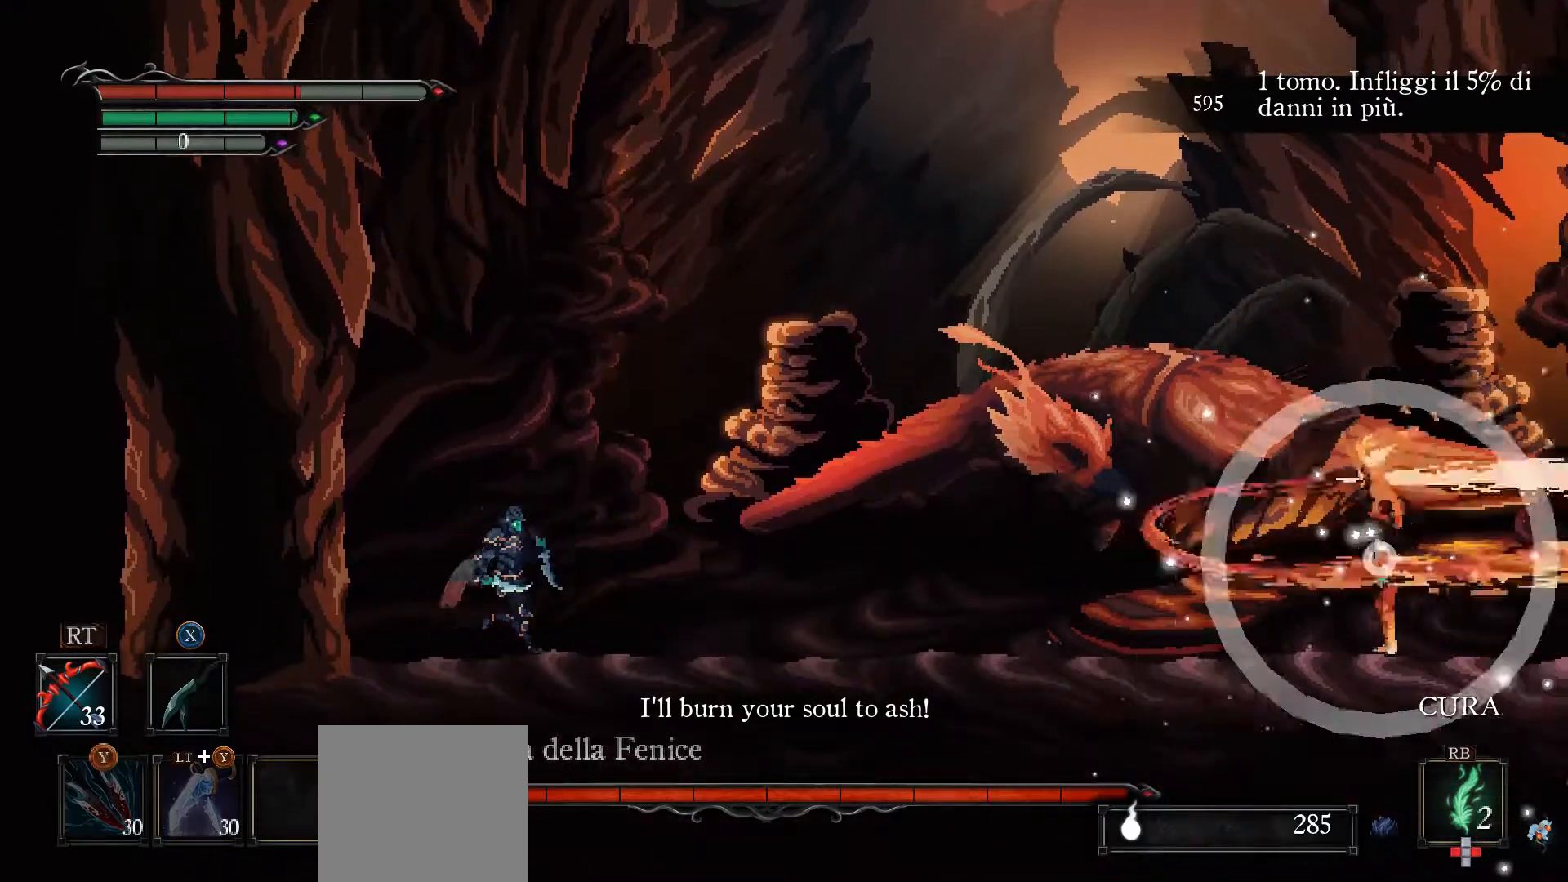
{"buttons": [], "left_stick": "left", "right_stick": "center", "events": [[233, "left_stick", "center"], [300, "left_stick", "left"]]}
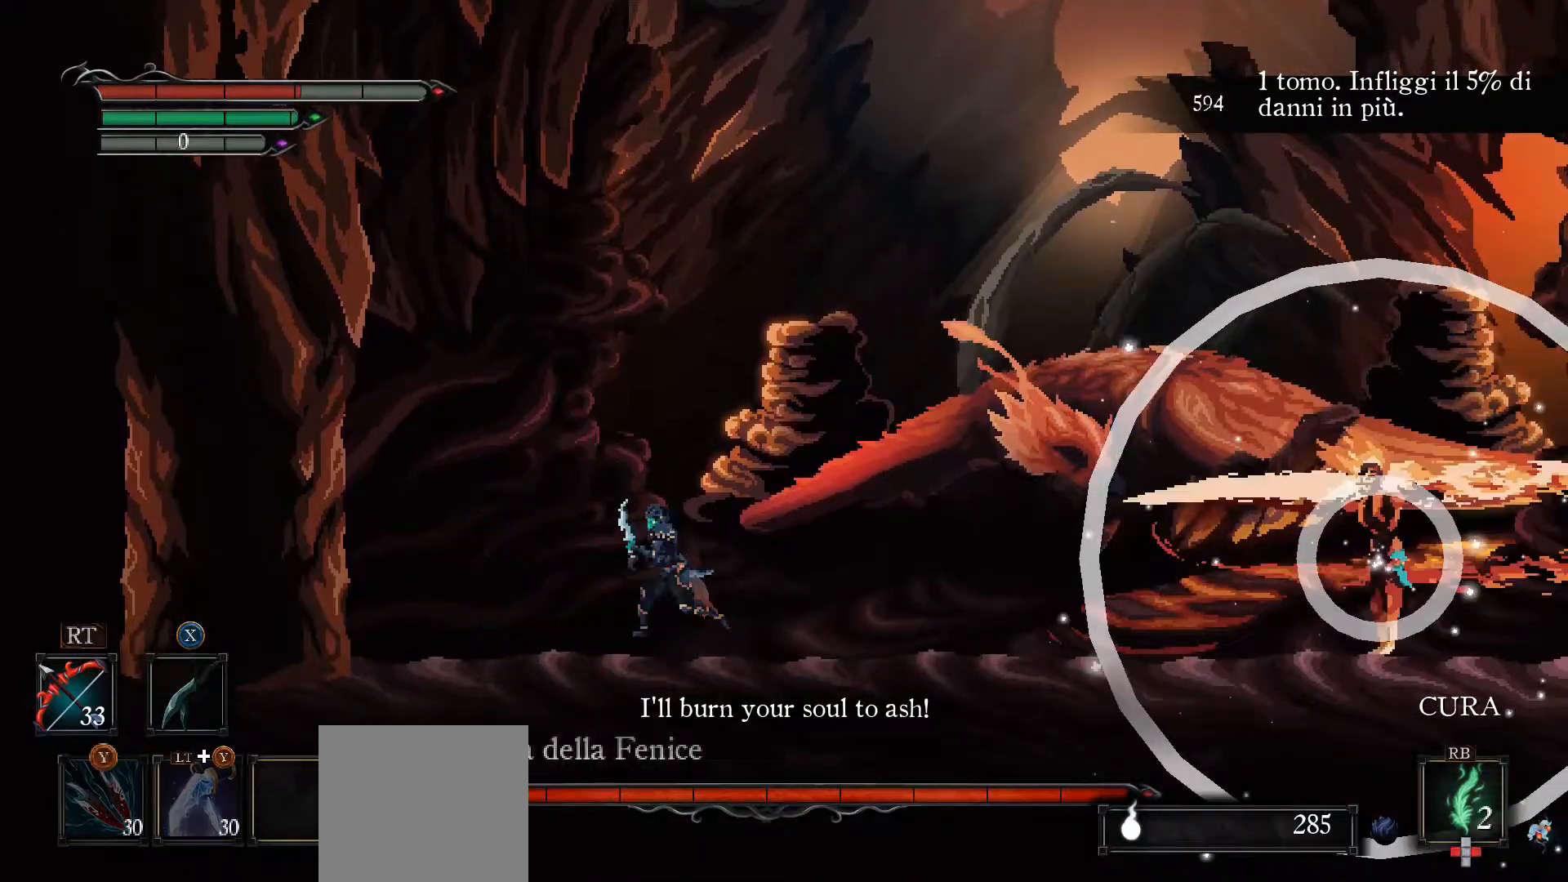
{"buttons": [], "left_stick": "left", "right_stick": "center", "events": [[100, "left_stick", "center"], [167, "left_stick", "right"], [367, "left_stick", "center"], [500, "left_stick", "left"]]}
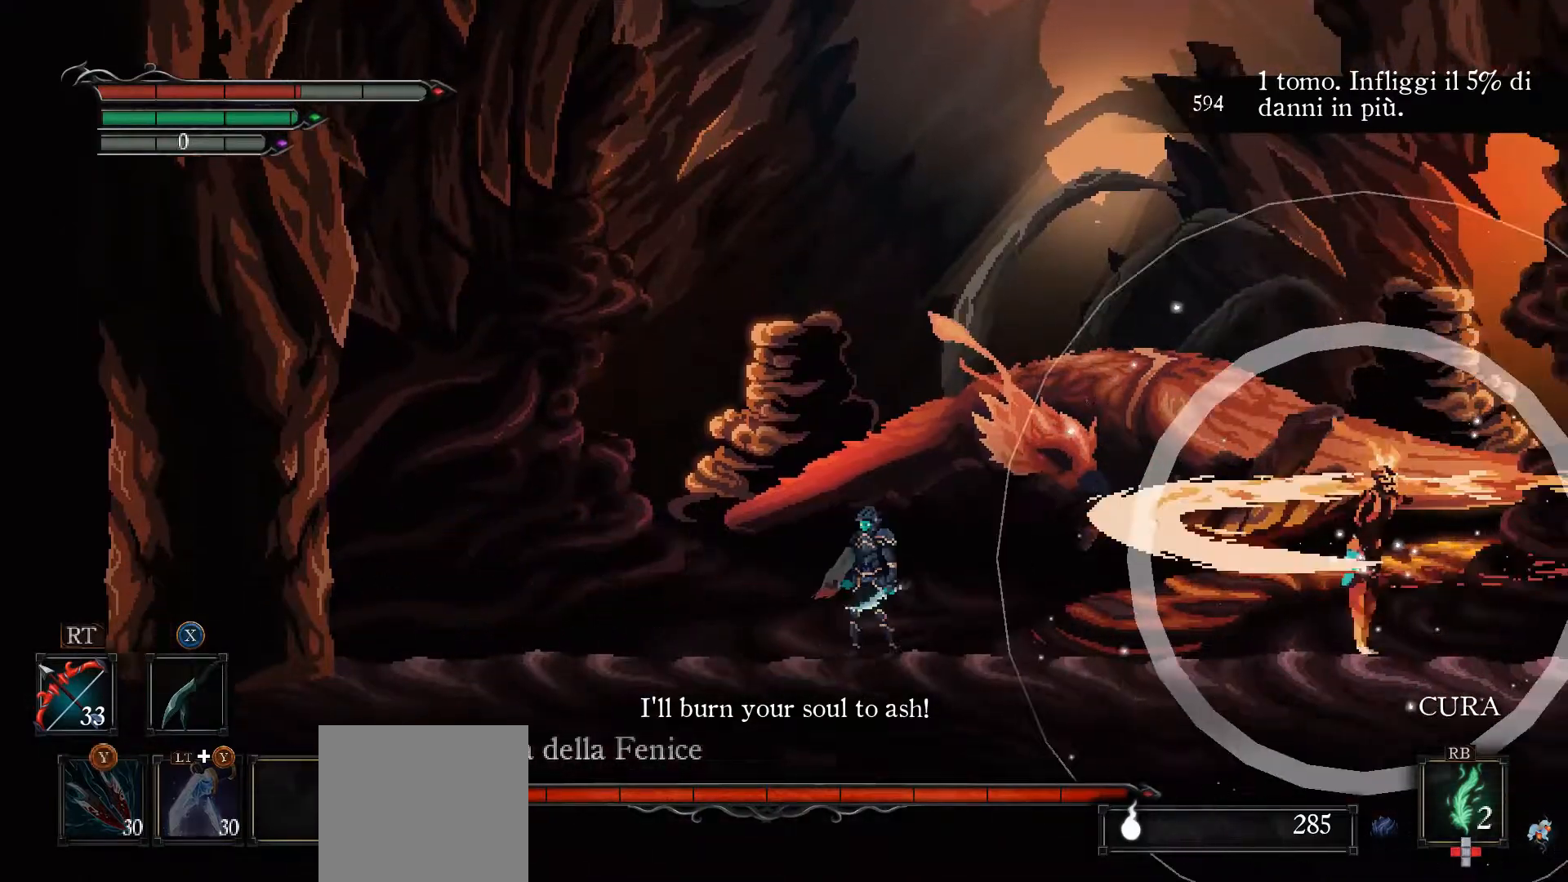
{"buttons": [], "left_stick": "left", "right_stick": "right", "events": [[500, "right_stick", "right"]]}
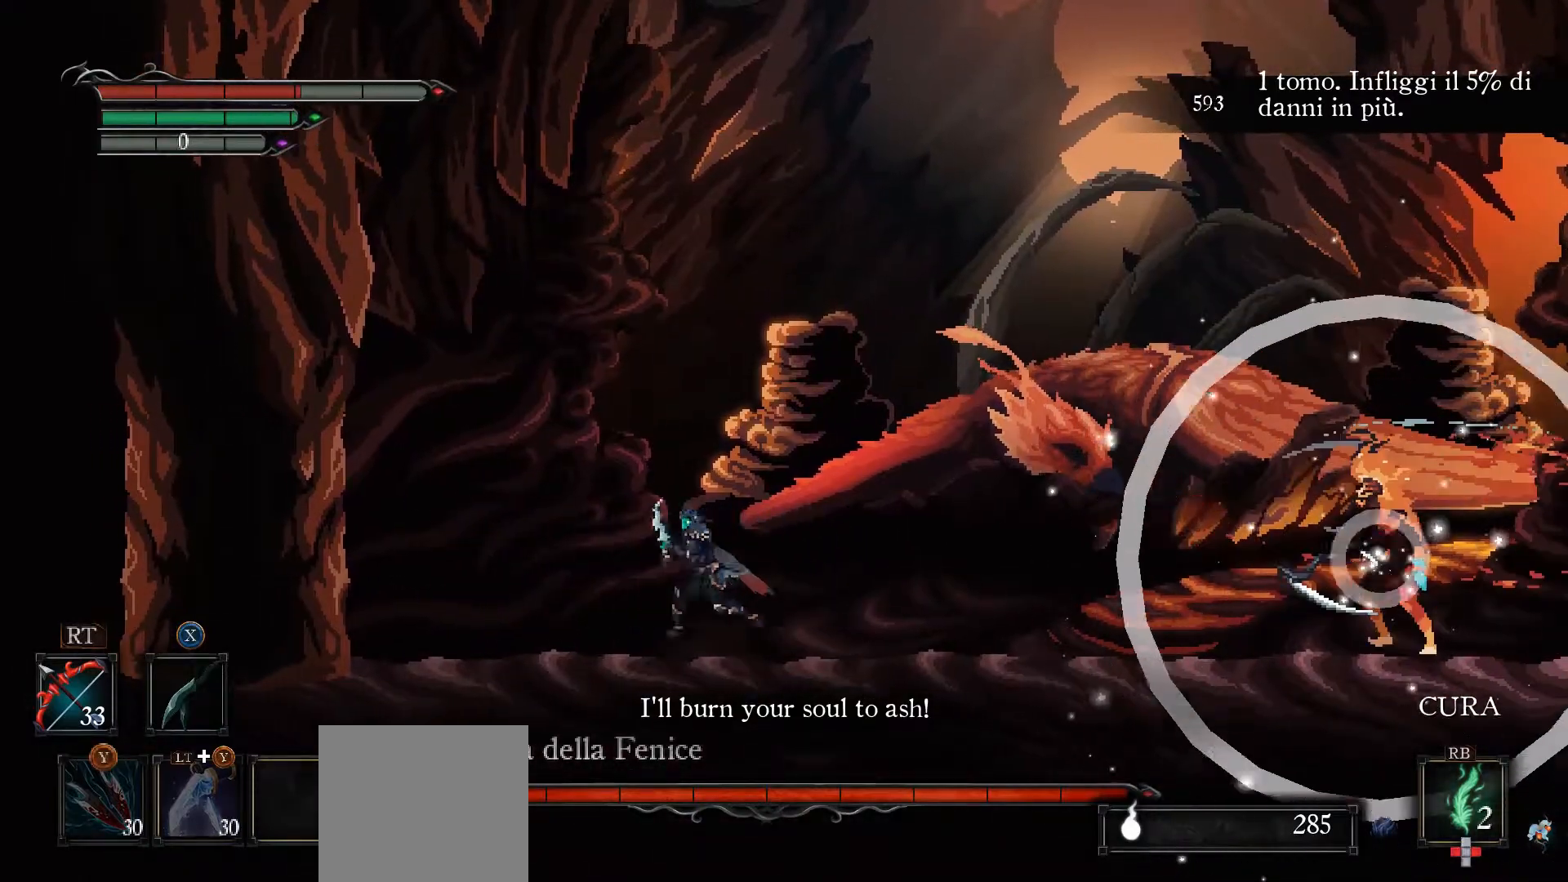
{"buttons": ["R2"], "left_stick": "center", "right_stick": "right", "events": [[67, "R2", "down"], [433, "left_stick", "center"]]}
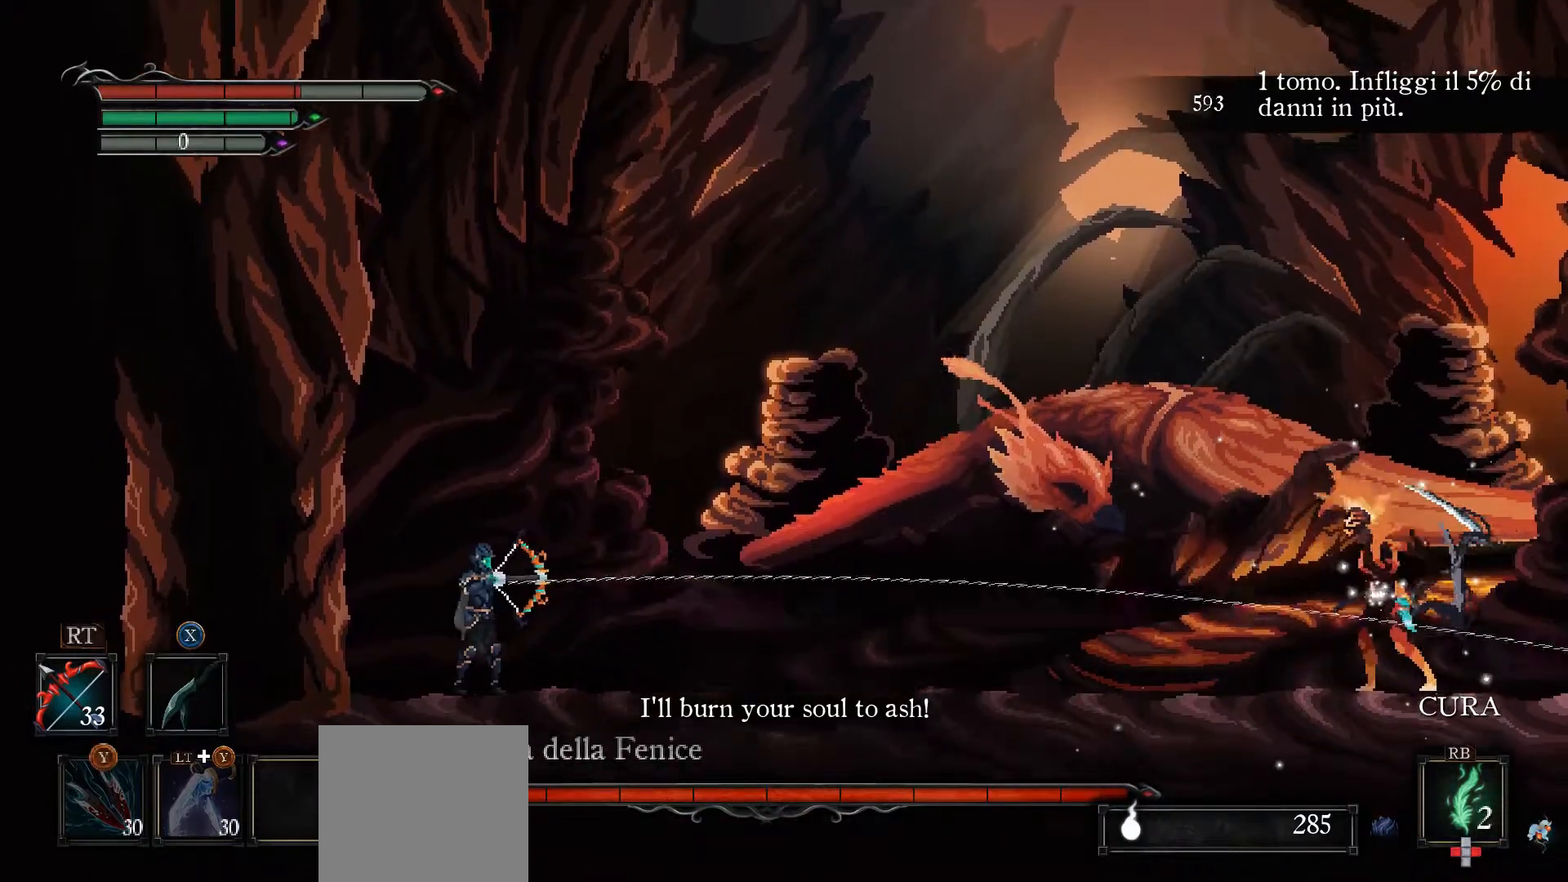
{"buttons": [], "left_stick": "center", "right_stick": "center", "events": [[267, "R2", "up"], [367, "right_stick", "center"]]}
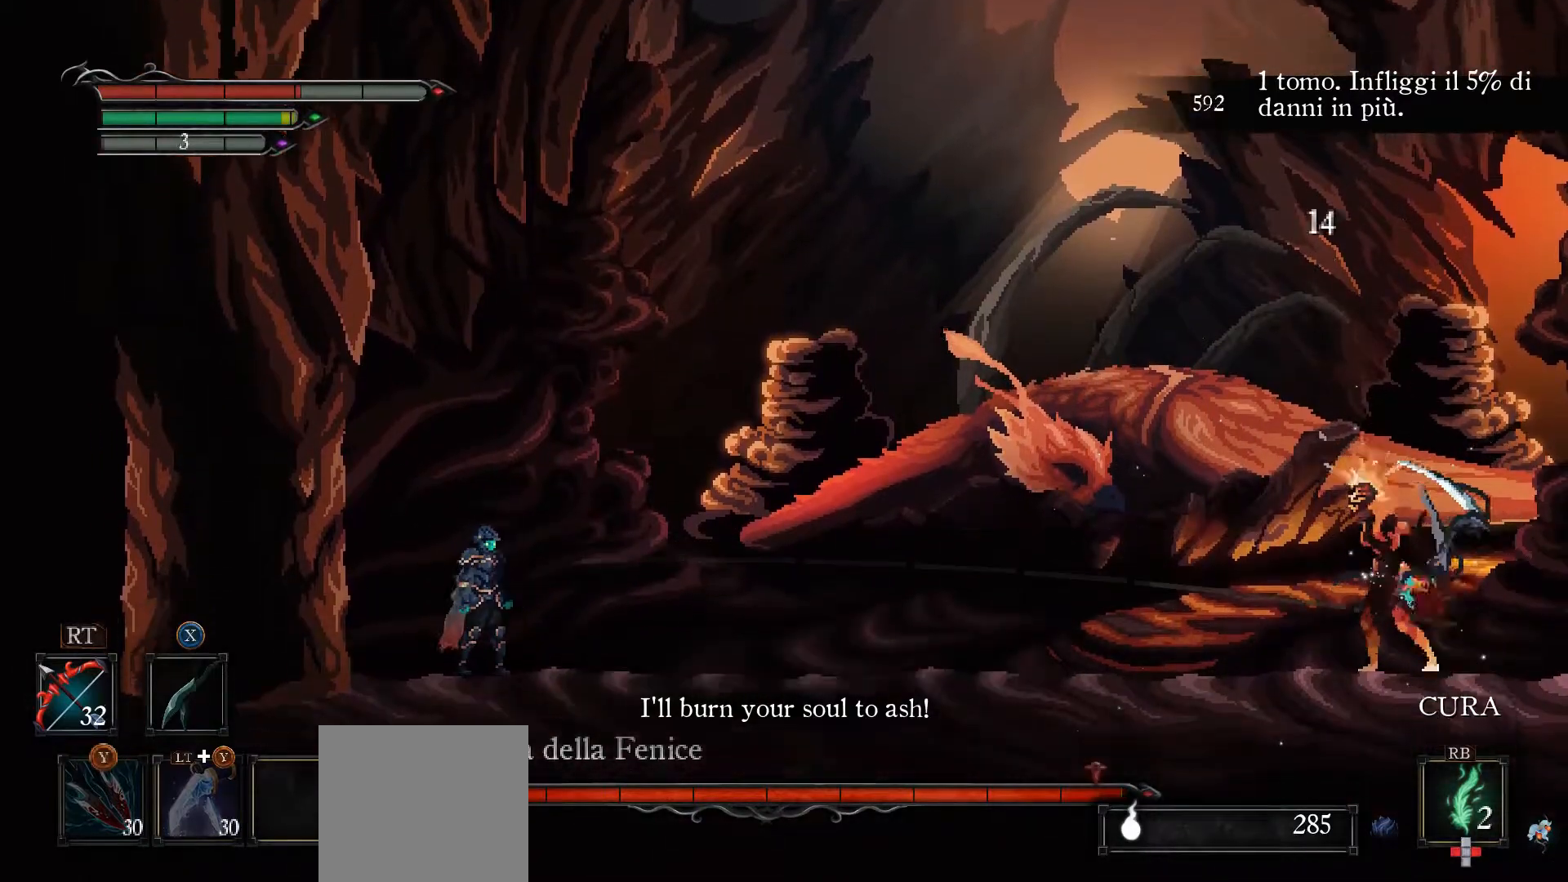
{"buttons": ["R2"], "left_stick": "center", "right_stick": "right", "events": [[267, "right_stick", "right"], [333, "R2", "down"]]}
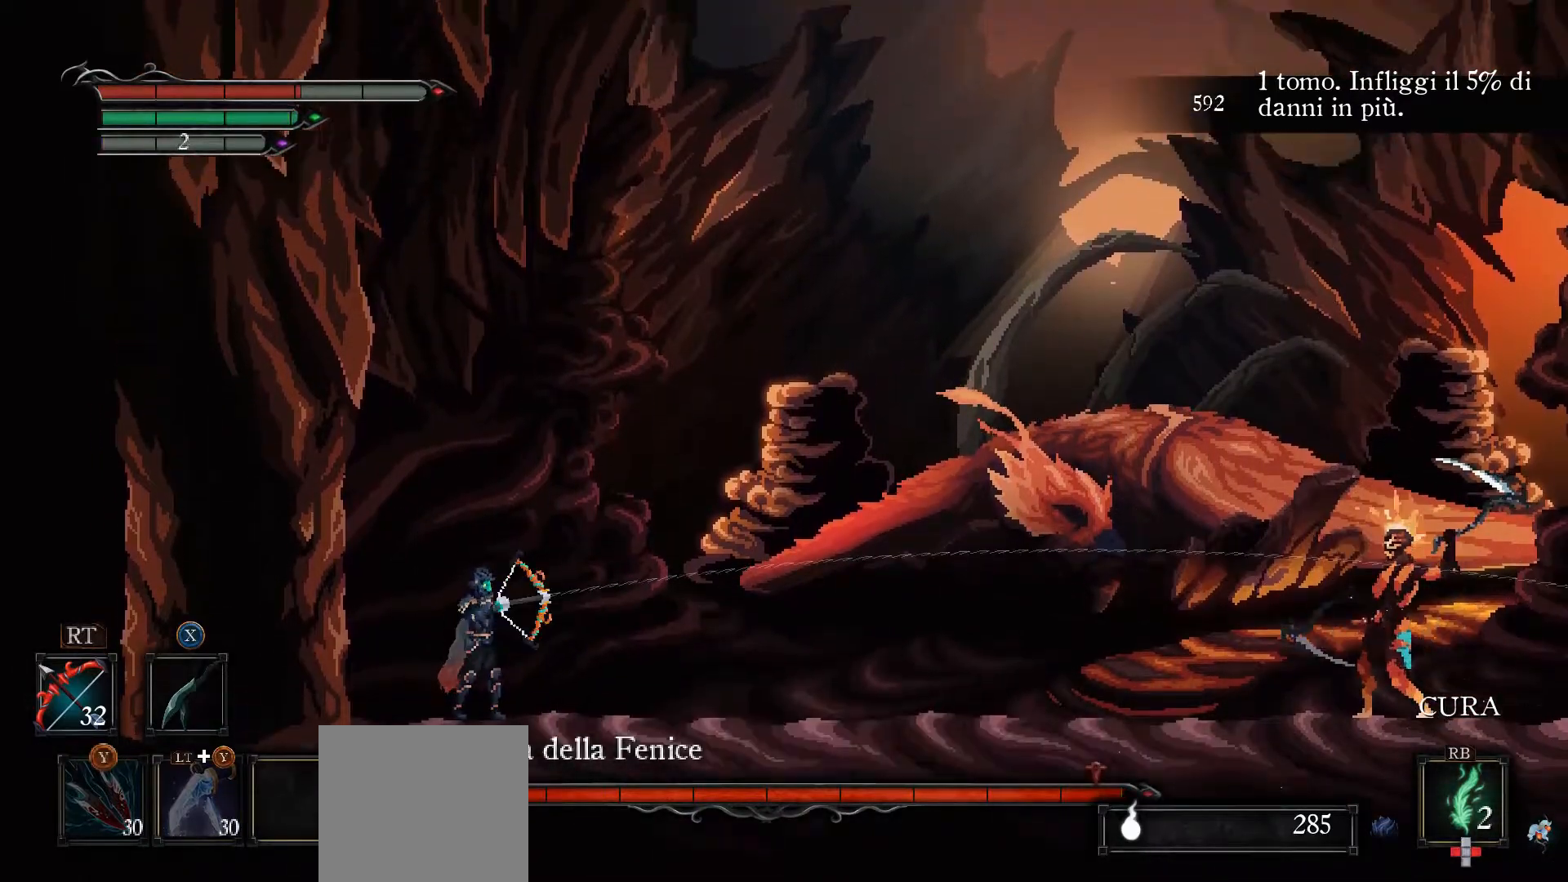
{"buttons": [], "left_stick": "center", "right_stick": "right", "events": [[267, "R2", "up"]]}
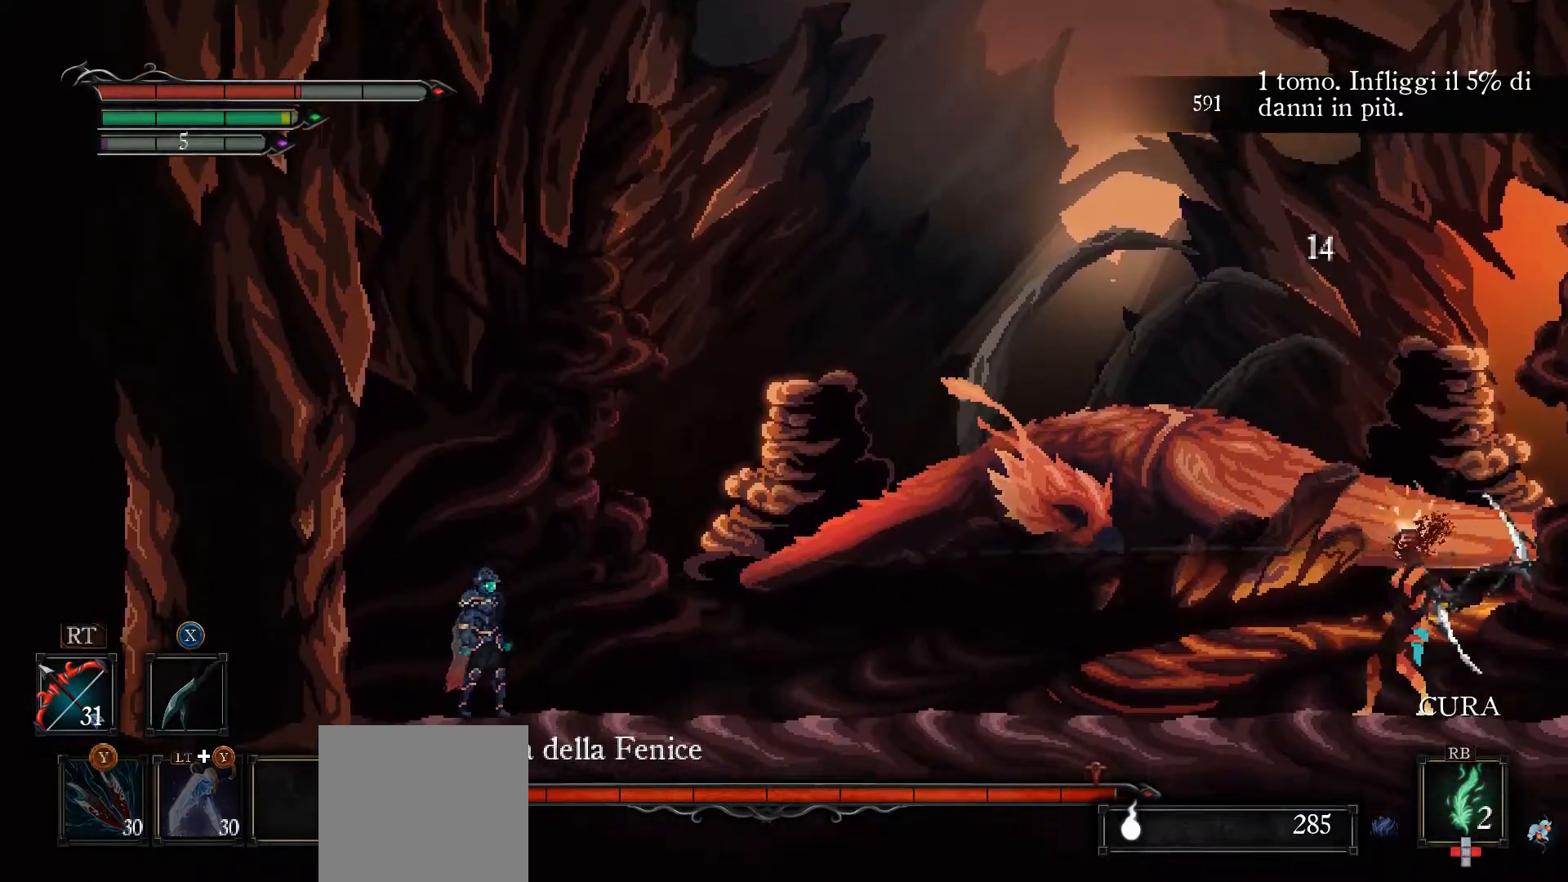
{"buttons": ["A"], "left_stick": "right", "right_stick": "center", "events": [[100, "left_stick", "left"], [167, "right_stick", "center"], [267, "left_stick", "up-left"], [333, "A", "down"], [433, "left_stick", "right"]]}
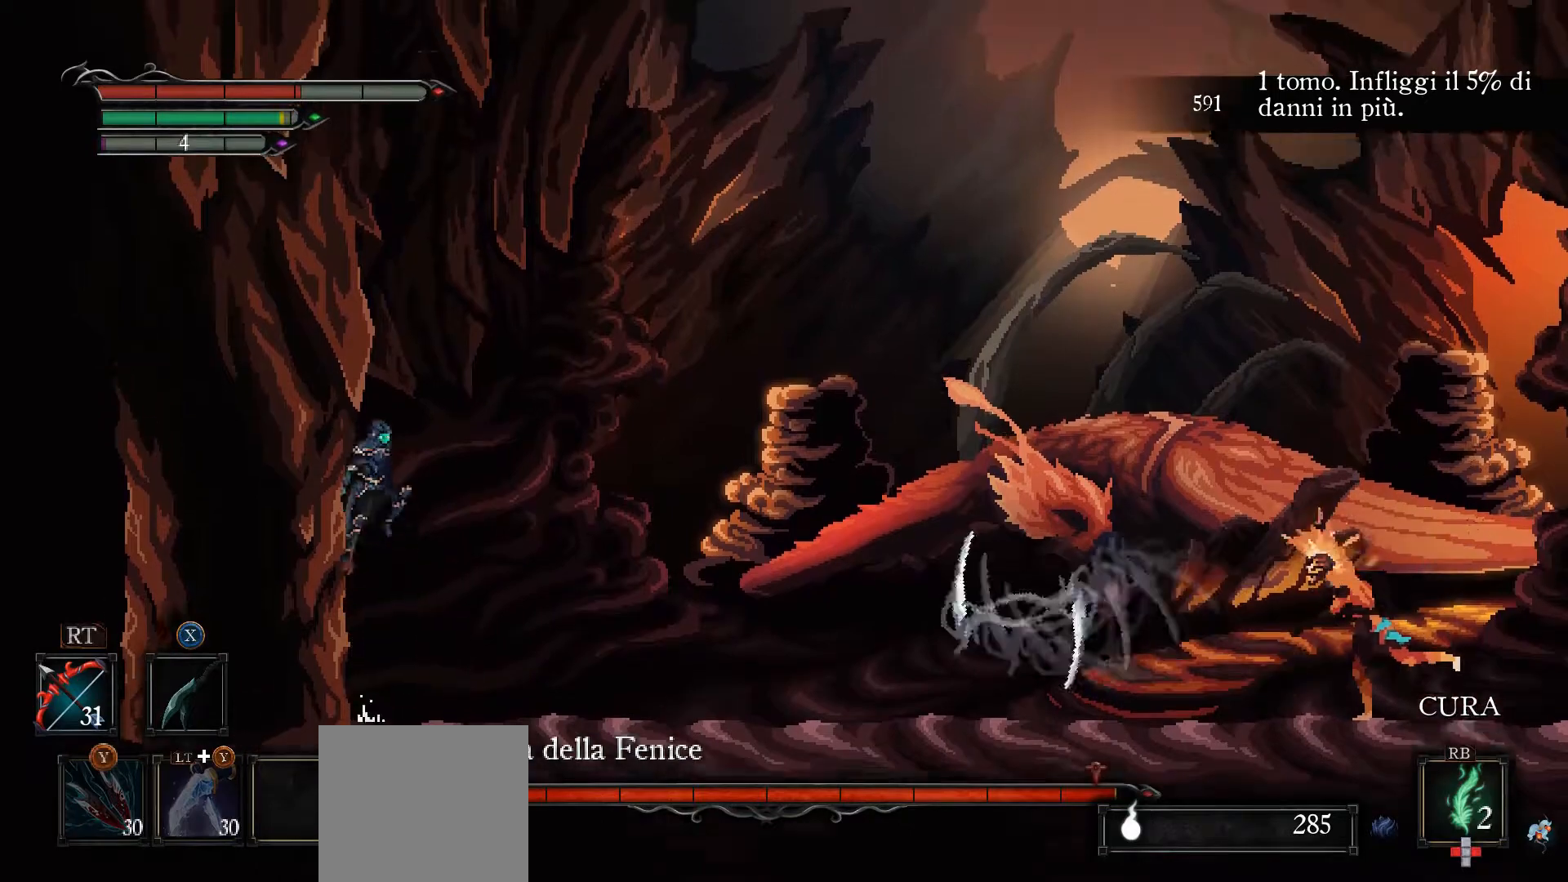
{"buttons": ["L3"], "left_stick": "right", "right_stick": "center", "events": [[233, "A", "up"], [267, "L3", "down"], [300, "A", "down"], [400, "A", "up"]]}
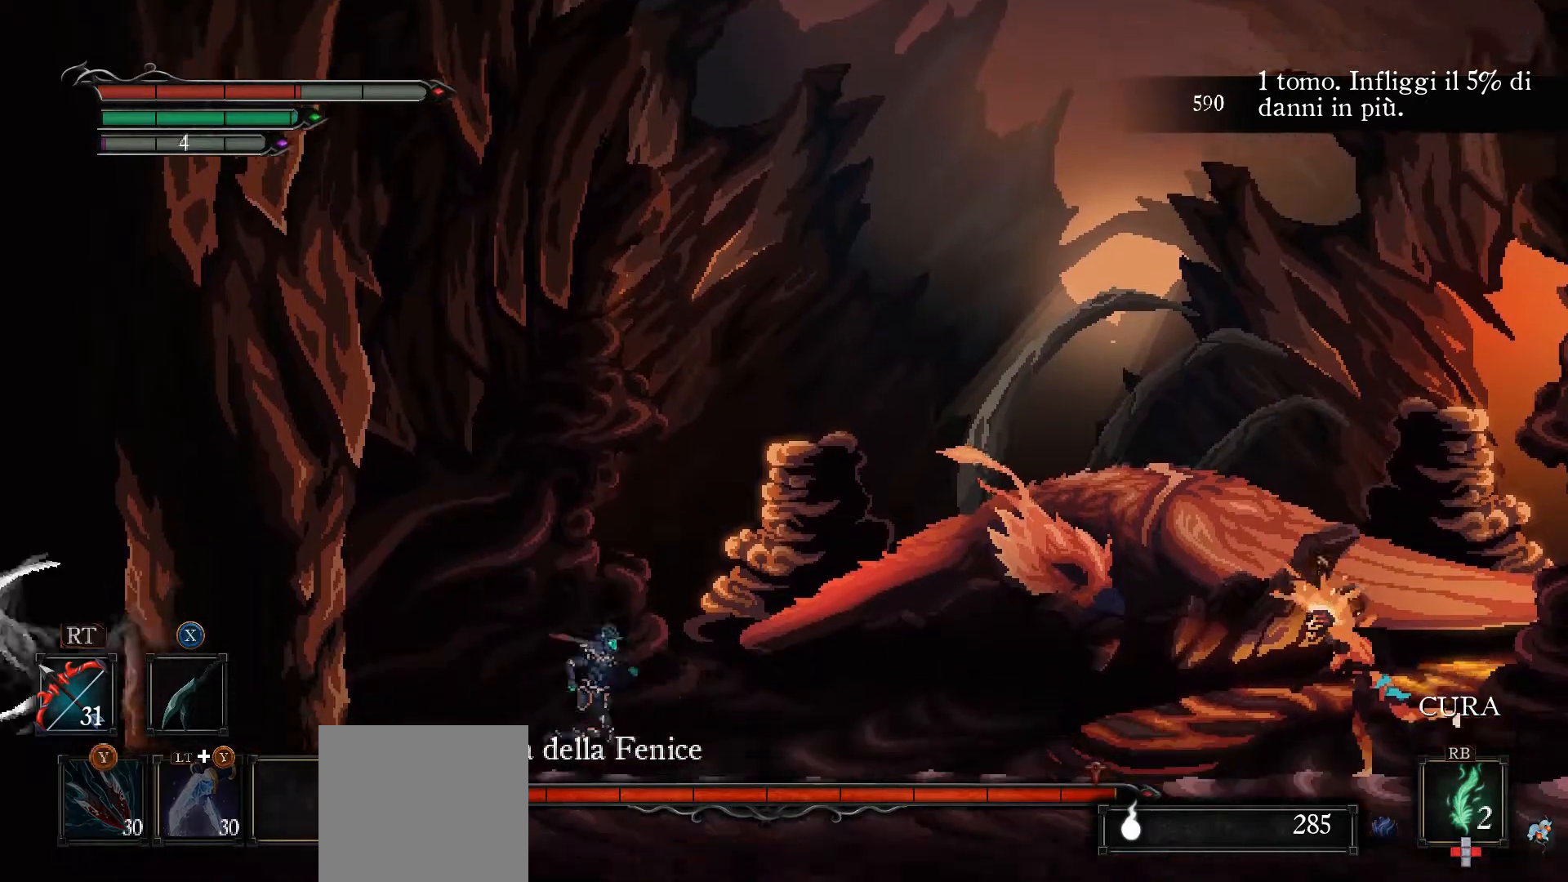
{"buttons": [], "left_stick": "center", "right_stick": "center", "events": [[300, "L3", "up"], [433, "left_stick", "center"]]}
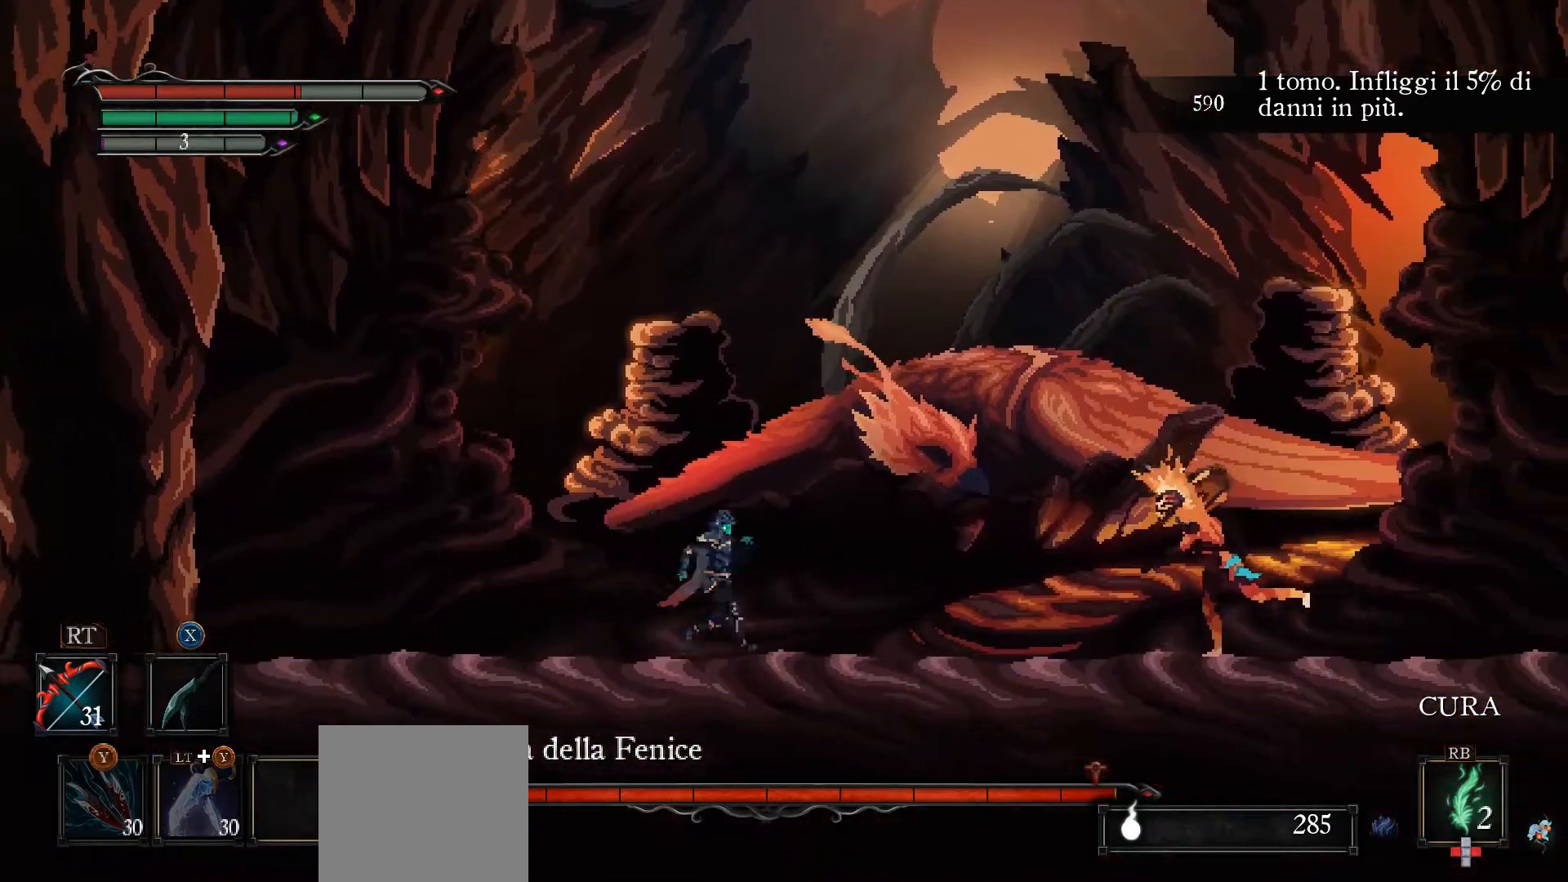
{"buttons": ["A"], "left_stick": "left", "right_stick": "center", "events": [[67, "left_stick", "left"], [133, "A", "down"], [367, "L3", "down"], [467, "L3", "up"]]}
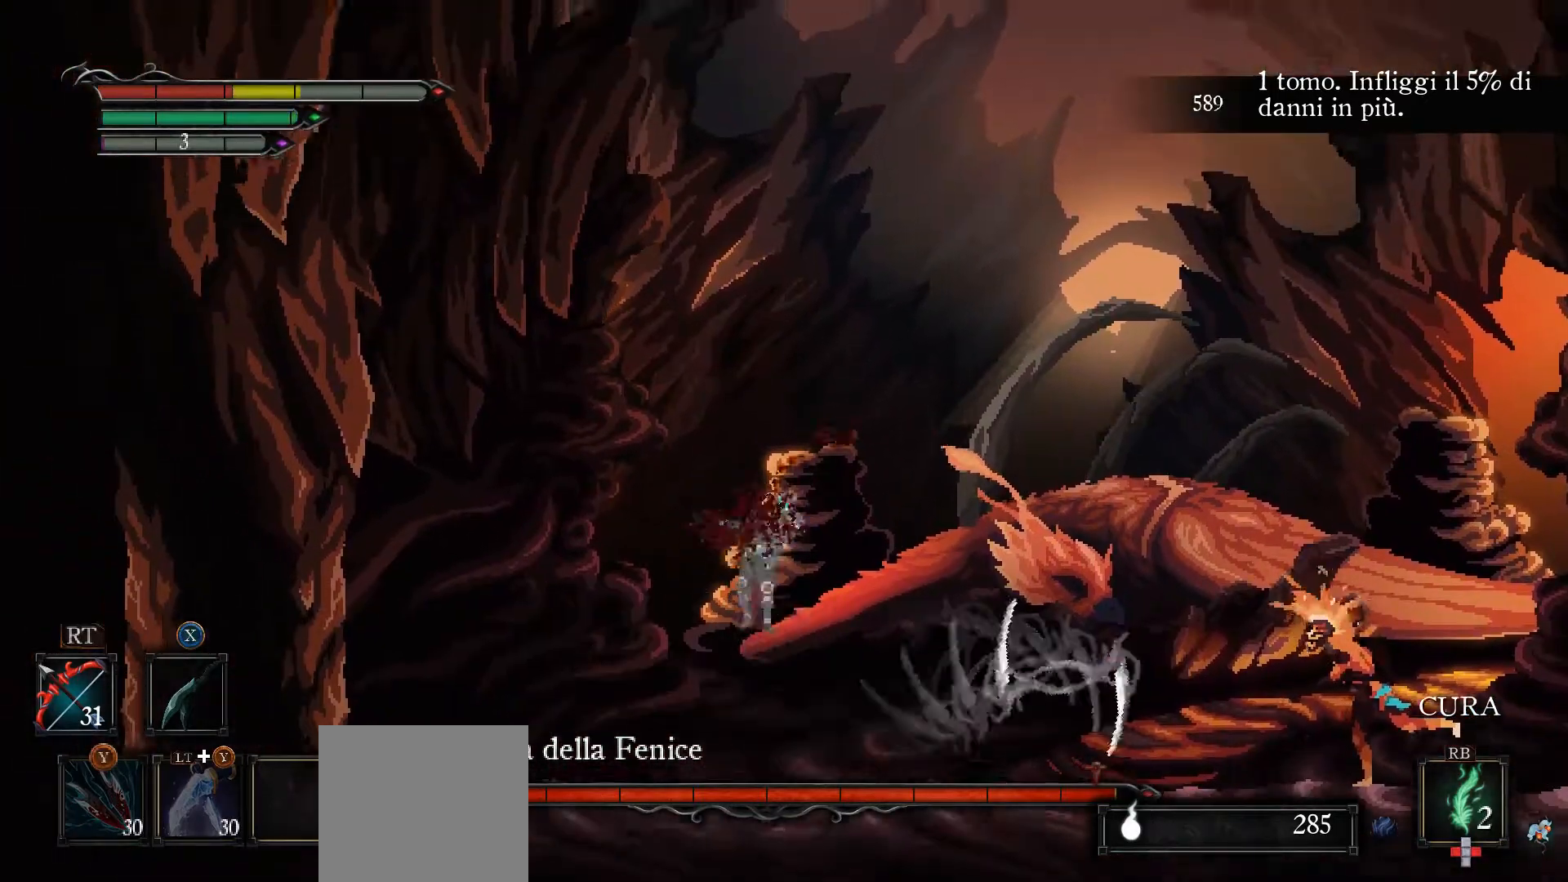
{"buttons": [], "left_stick": "right", "right_stick": "center", "events": [[33, "A", "up"], [100, "left_stick", "right"]]}
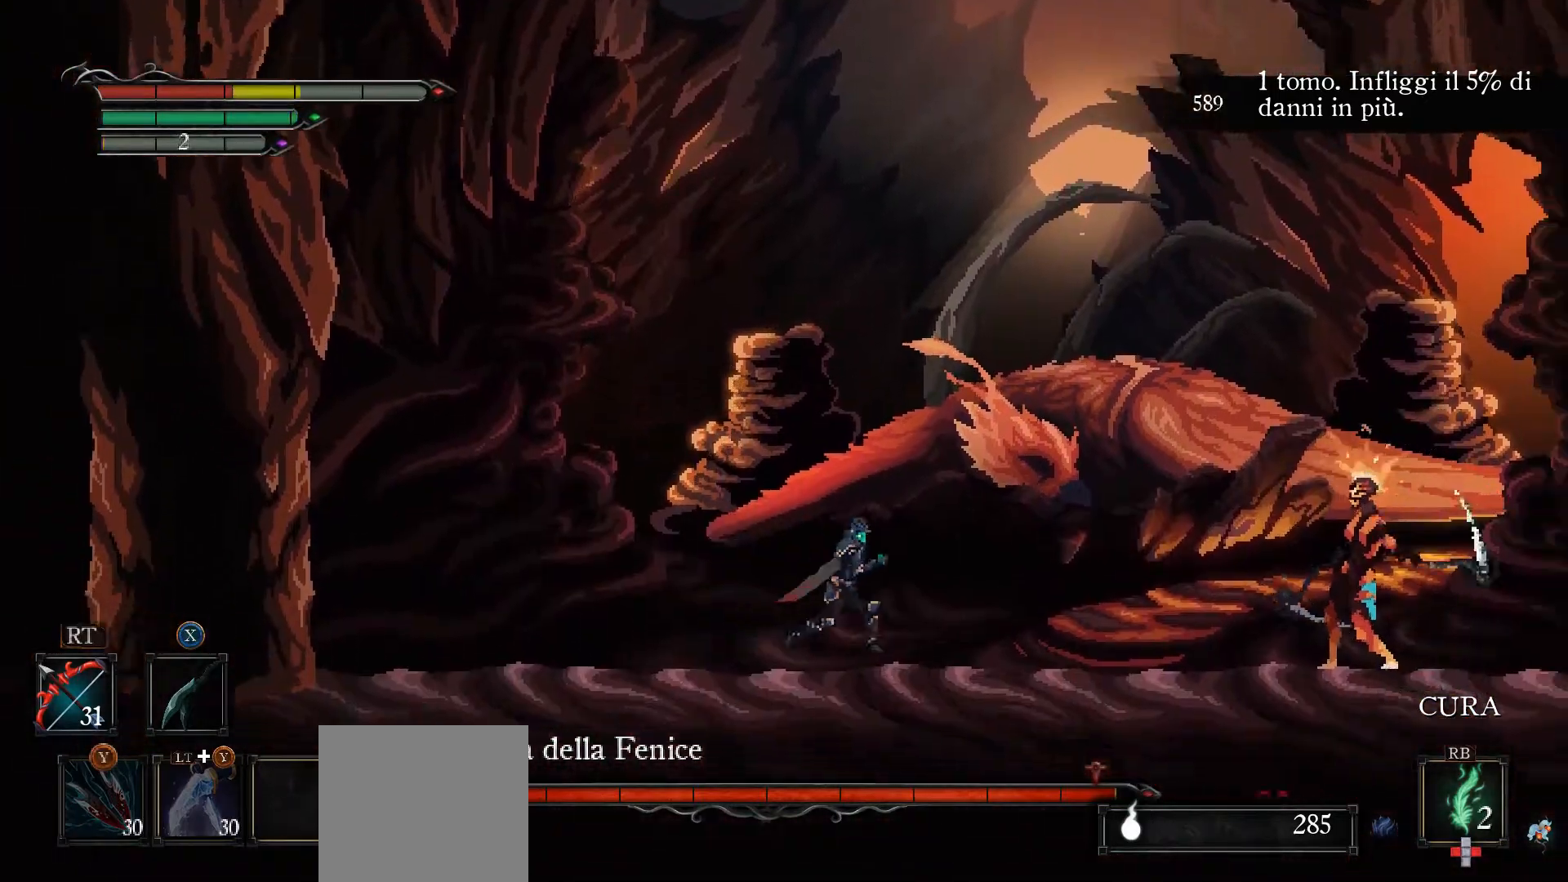
{"buttons": ["B"], "left_stick": "right", "right_stick": "center", "events": [[467, "B", "down"]]}
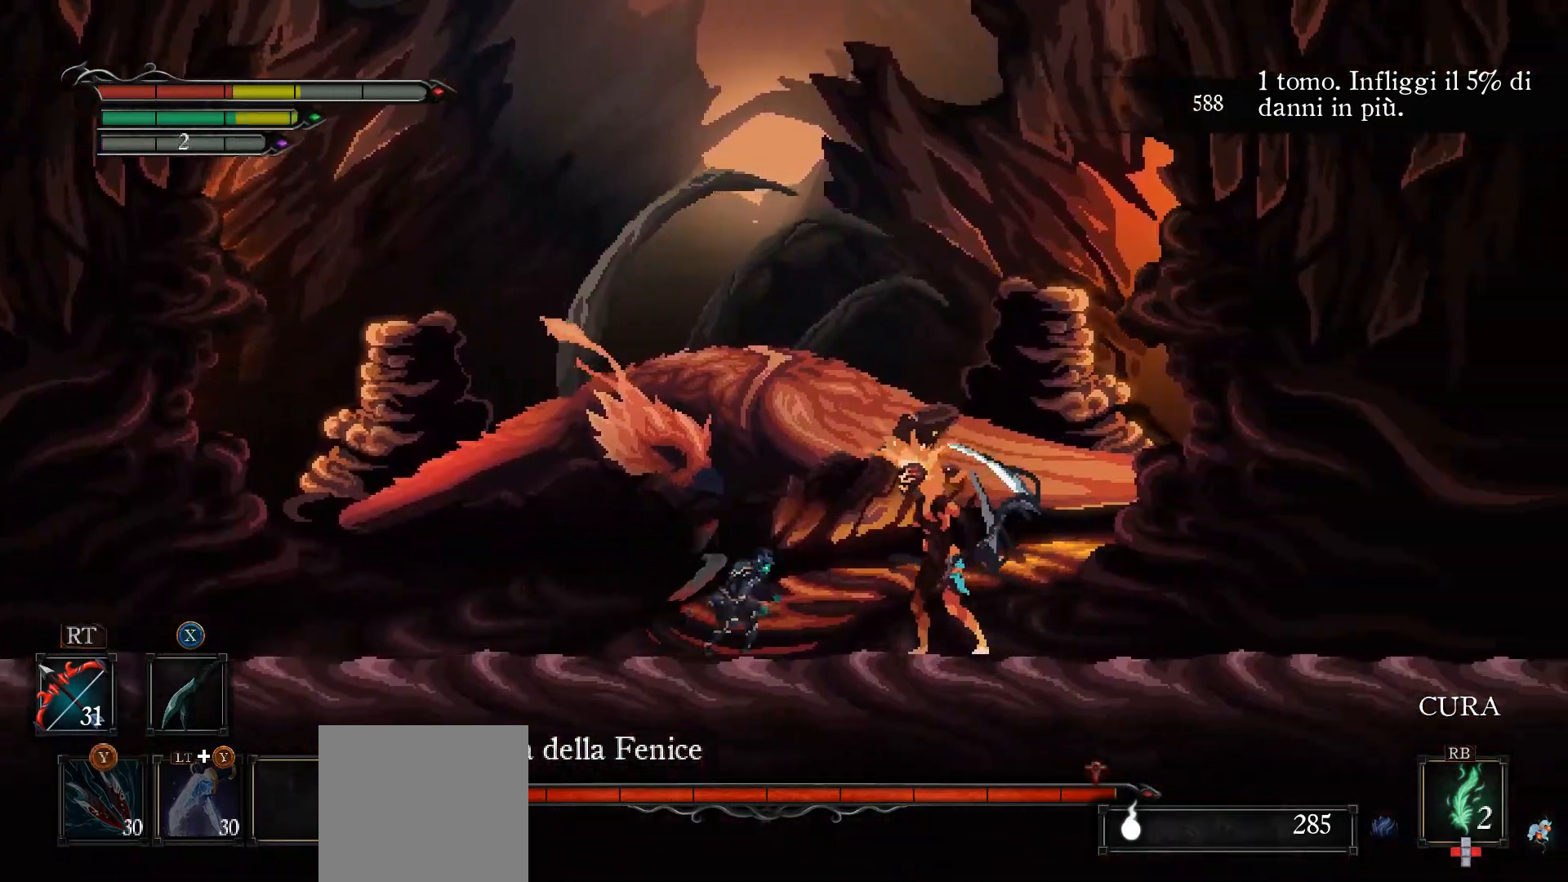
{"buttons": ["X", "L3"], "left_stick": "left", "right_stick": "center", "events": [[67, "B", "up"], [367, "X", "down"], [400, "left_stick", "left"], [433, "X", "up"], [467, "X", "down"], [500, "L3", "down"]]}
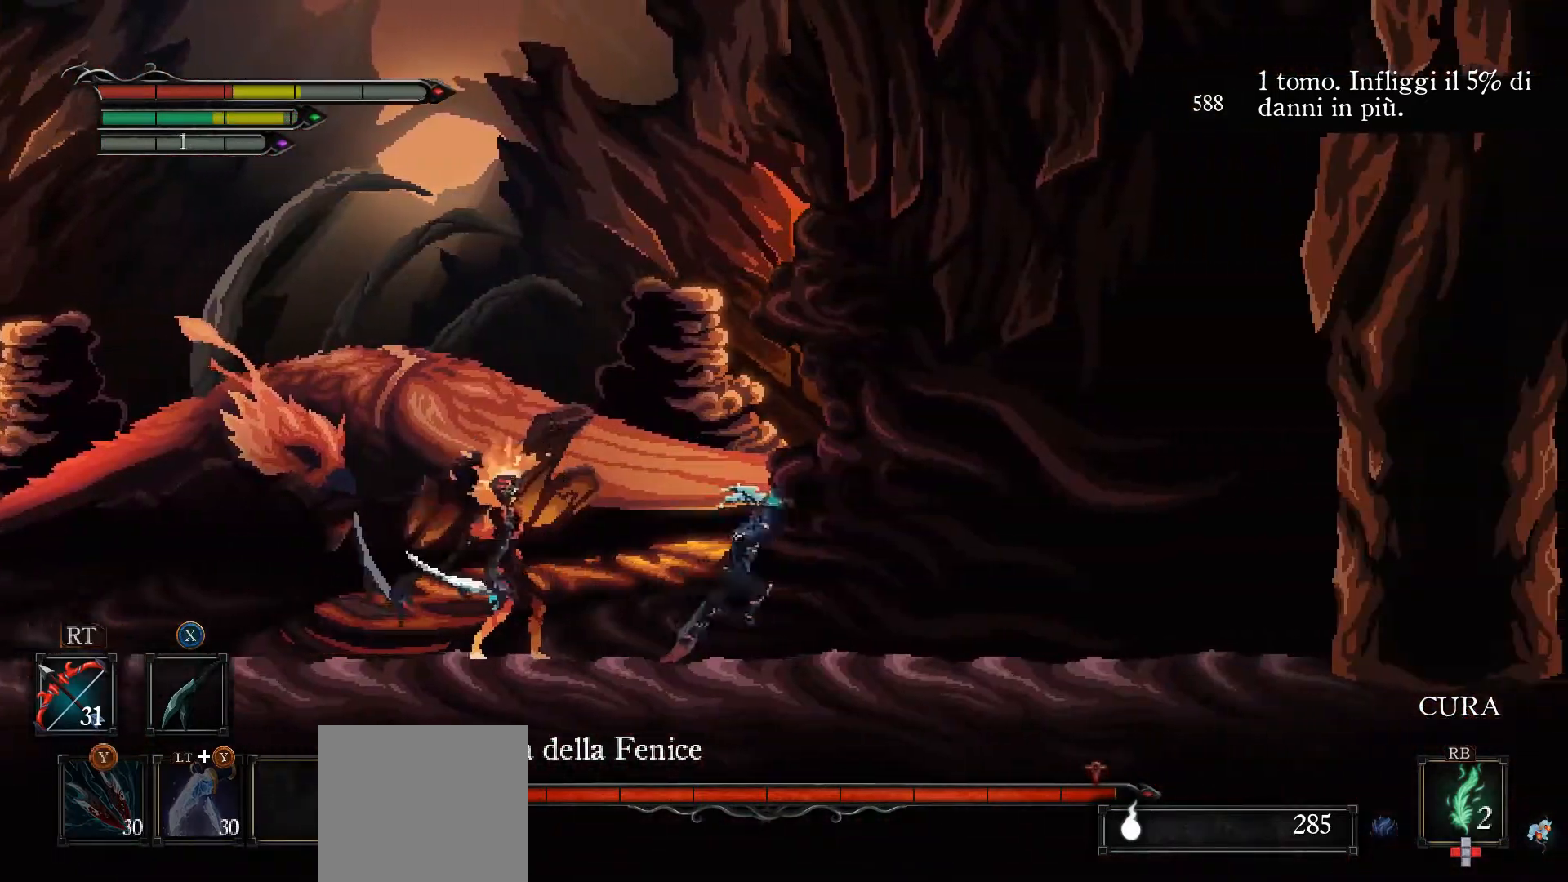
{"buttons": ["L3"], "left_stick": "left", "right_stick": "center", "events": [[33, "X", "up"], [67, "X", "down"], [133, "X", "up"], [200, "X", "down"], [267, "X", "up"], [333, "X", "down"], [400, "X", "up"], [433, "X", "down"], [500, "X", "up"]]}
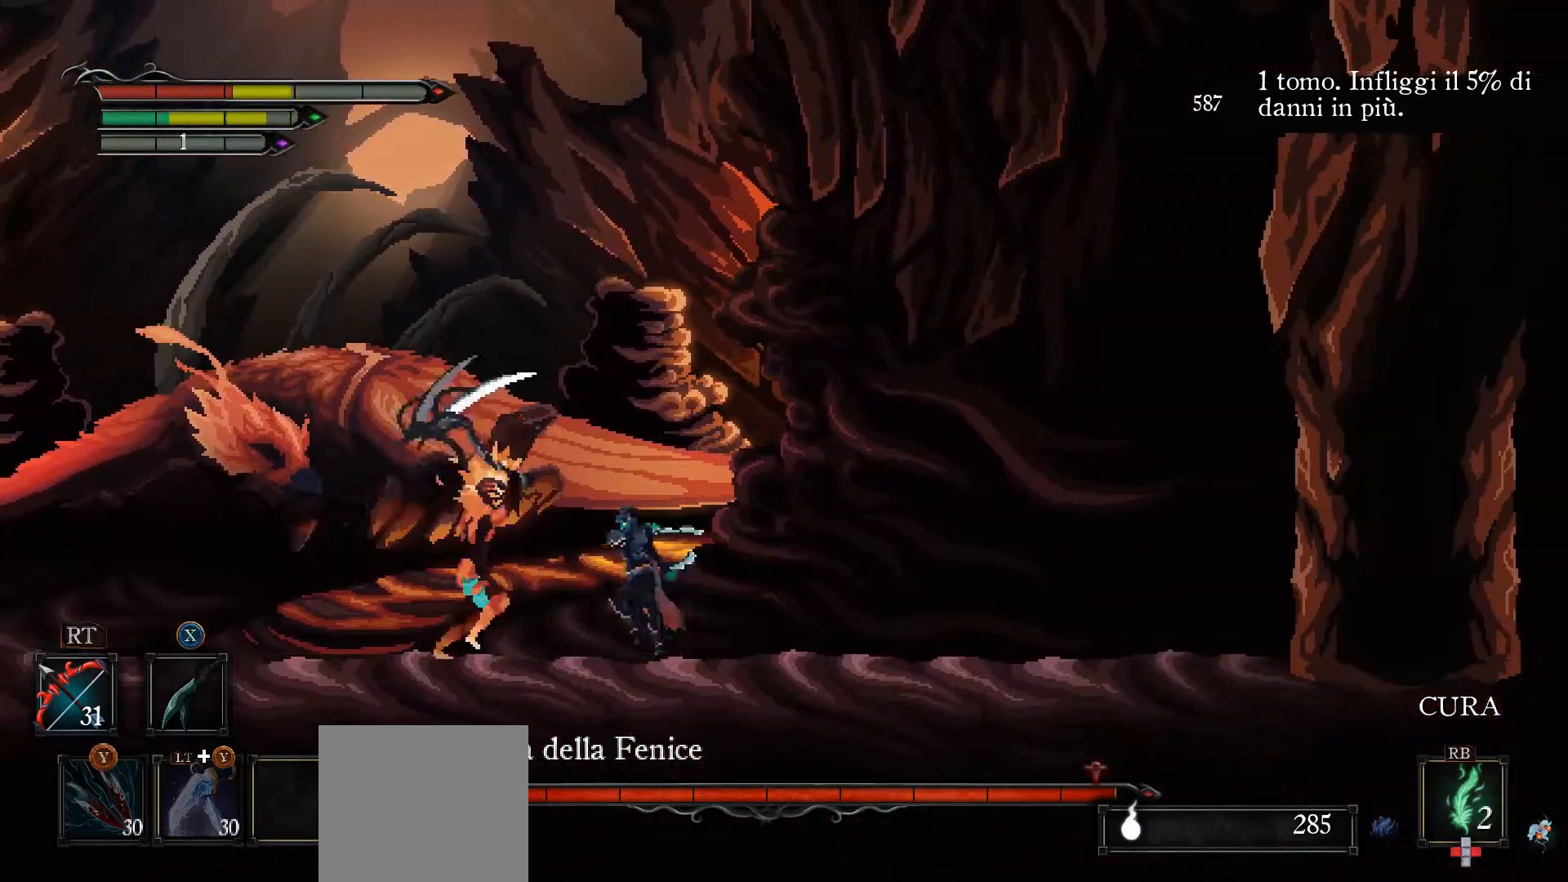
{"buttons": [], "left_stick": "left", "right_stick": "center", "events": [[67, "X", "down"], [100, "X", "up"], [167, "X", "down"], [233, "X", "up"], [500, "L3", "up"]]}
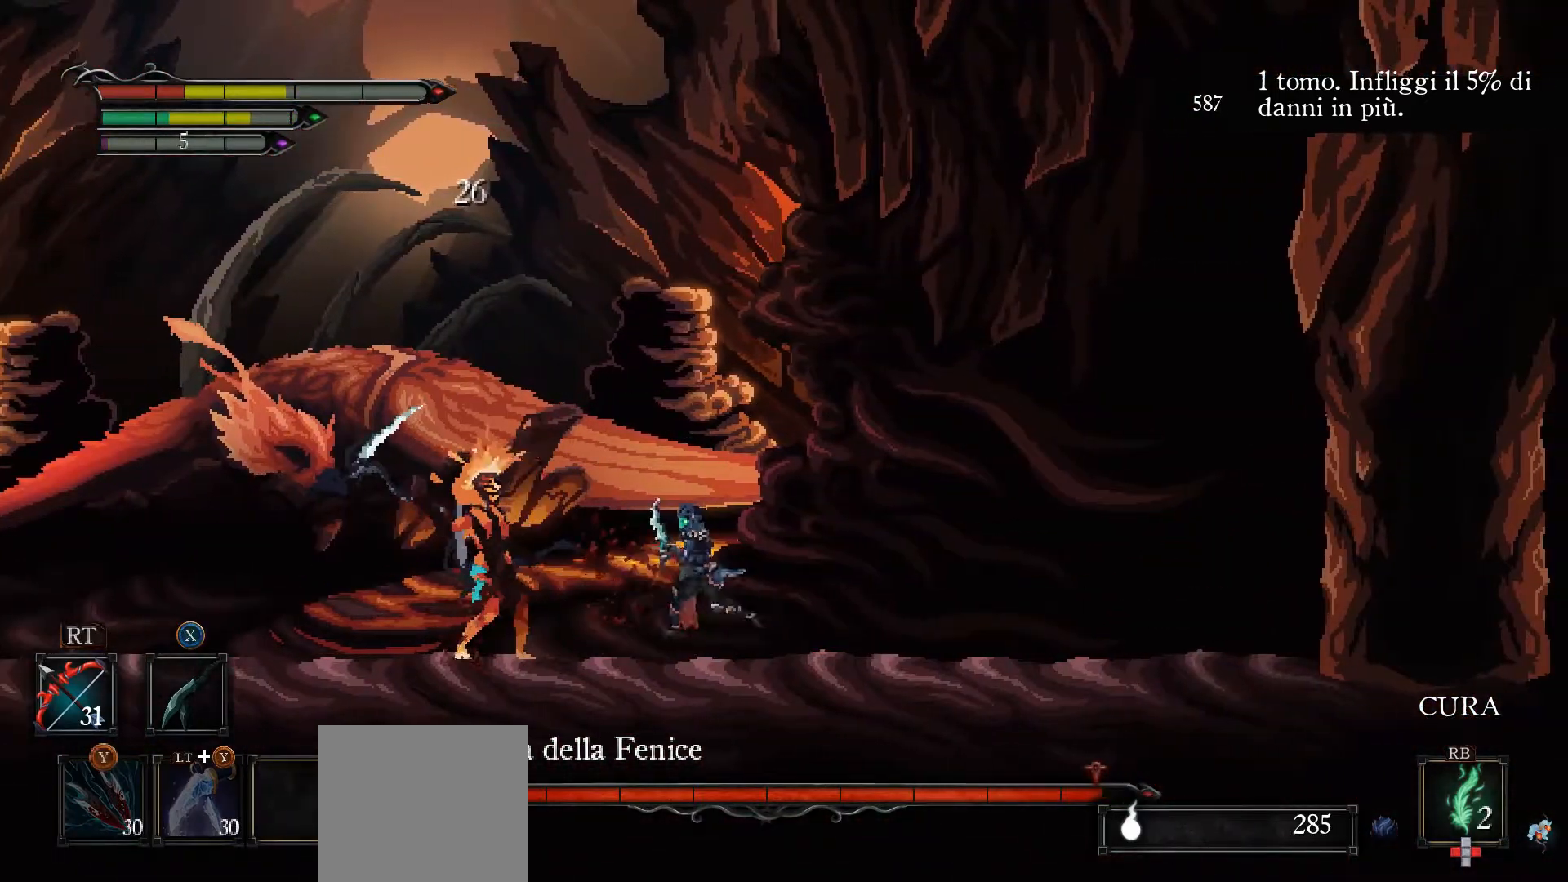
{"buttons": [], "left_stick": "left", "right_stick": "center", "events": [[67, "B", "down"], [167, "B", "up"], [267, "B", "down"], [333, "B", "up"]]}